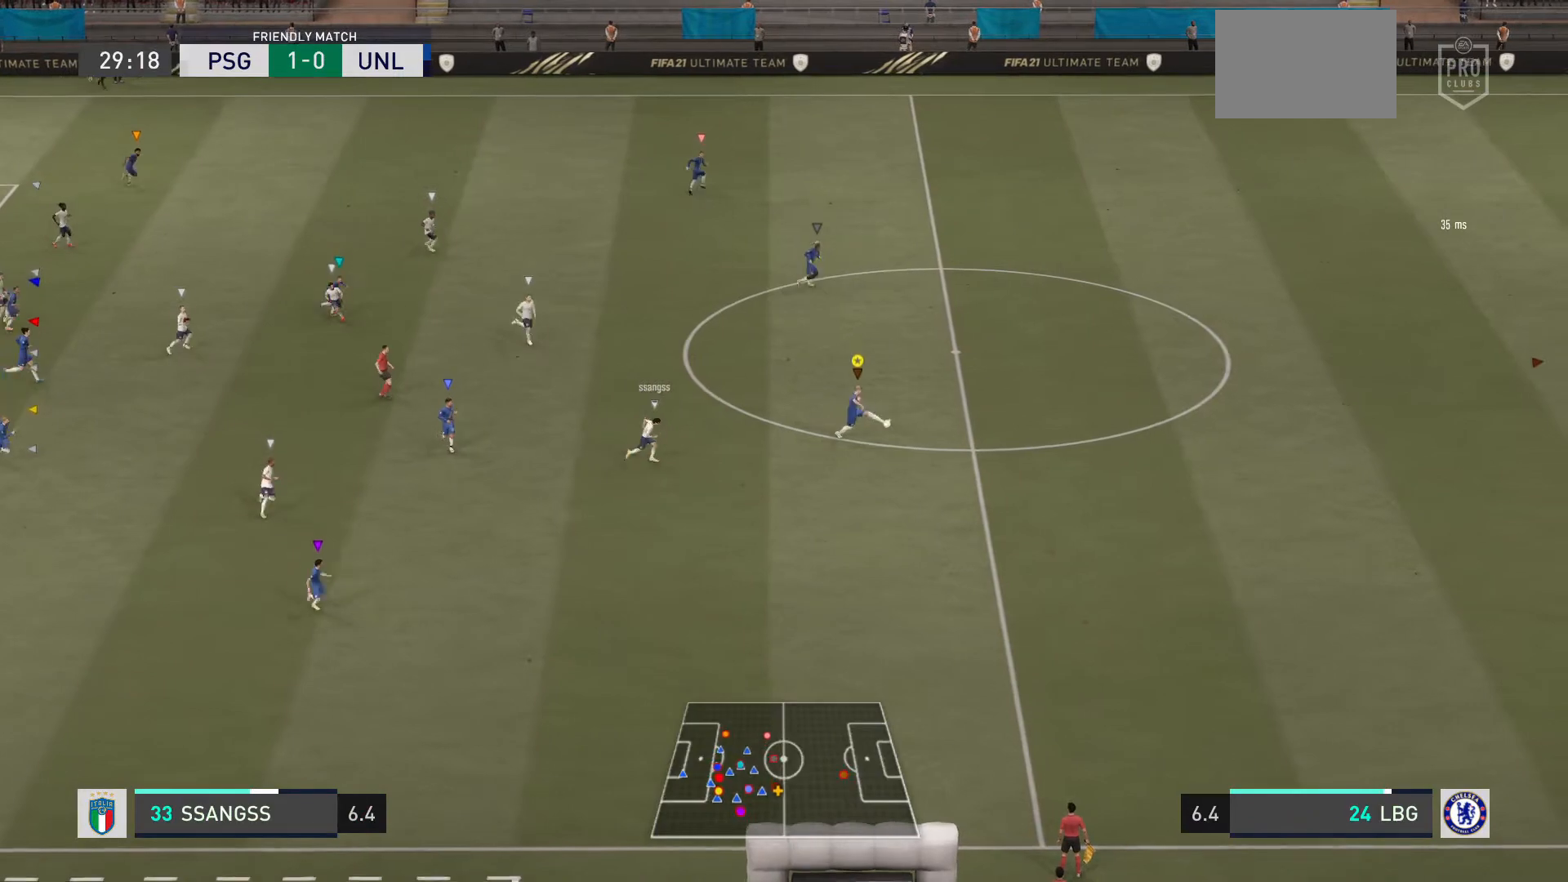
Gameplay with a controller (PlayStation layout); each line is a JSON object with the inputs held at the frame after it. "events" lists button and stick changes between this image and that frame as [ms after this image, input, new state], when the widget could be followed in between. Not read: L3 R3.
{"buttons": [], "left_stick": "up-right", "right_stick": "center", "events": [[234, "left_stick", "up-right"]]}
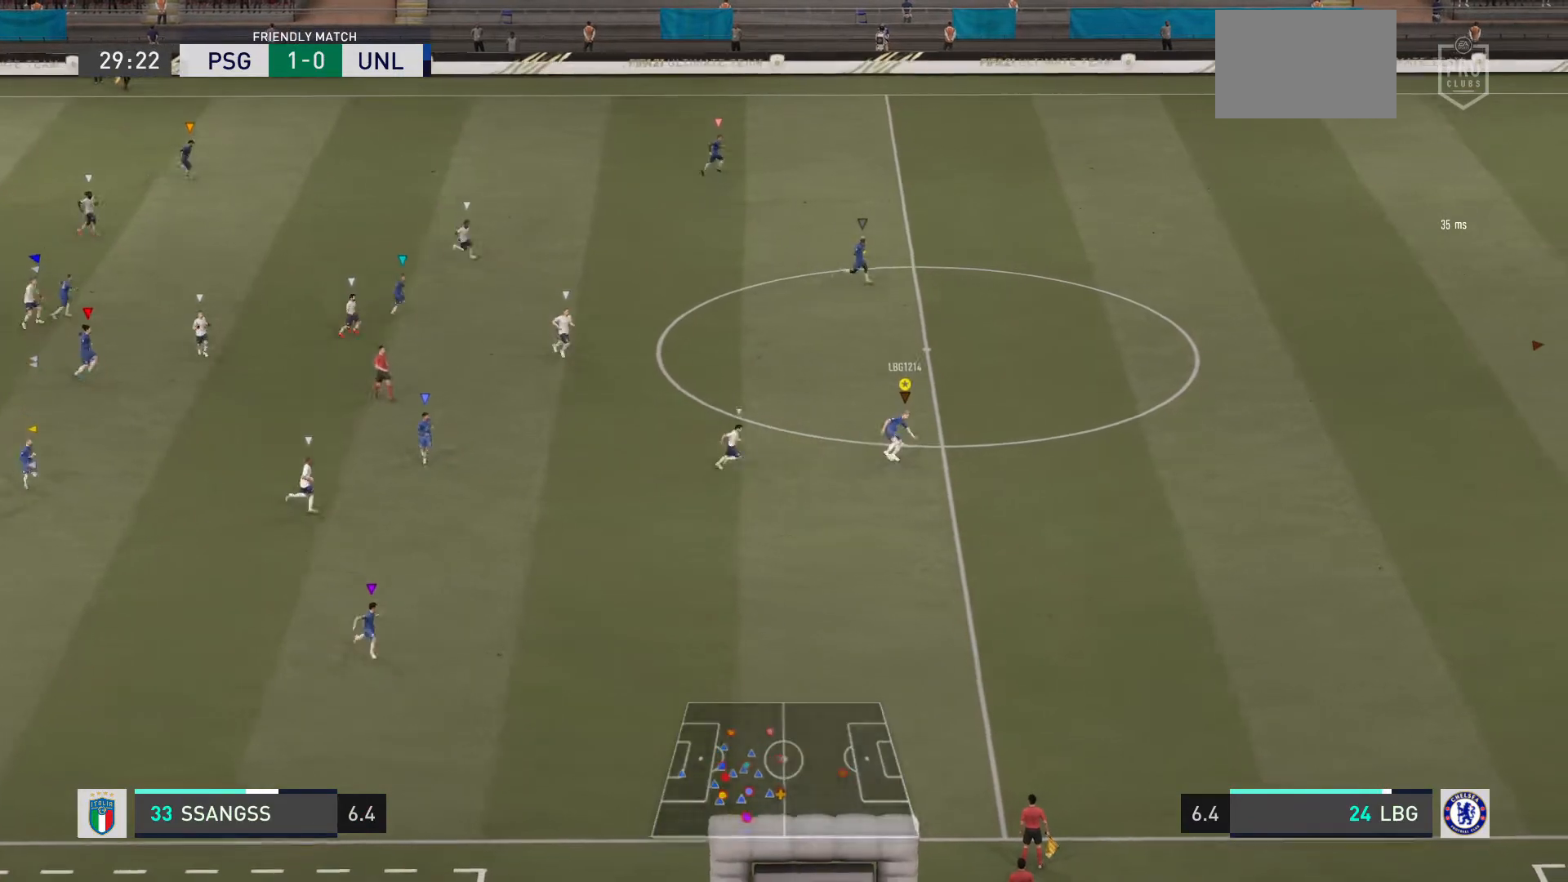
{"buttons": [], "left_stick": "up", "right_stick": "center", "events": [[66, "left_stick", "up"]]}
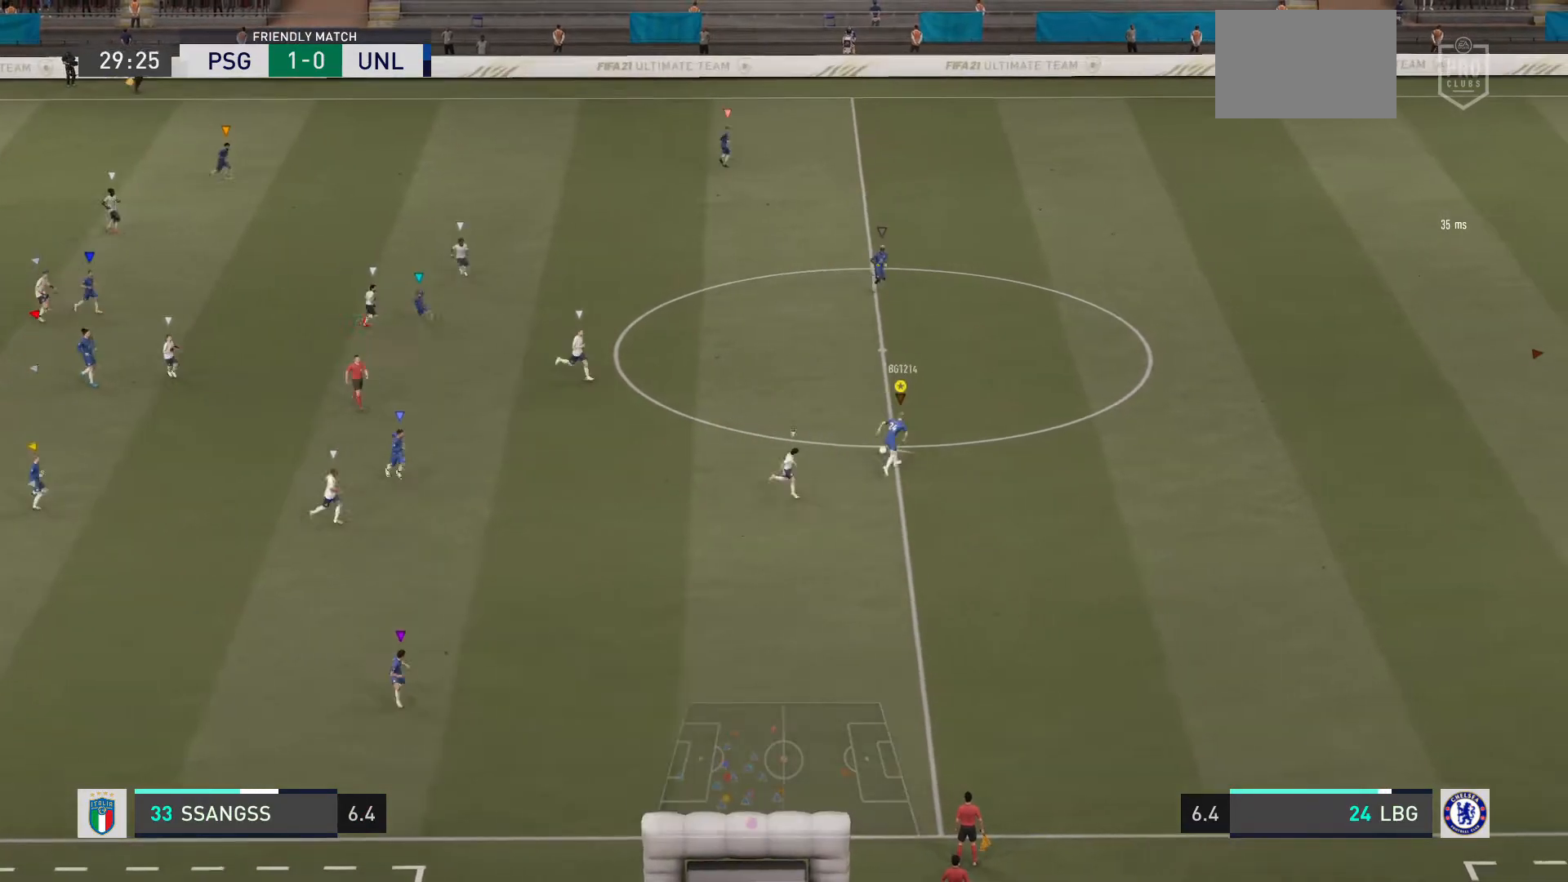
{"buttons": [], "left_stick": "up", "right_stick": "center", "events": [[234, "CROSS", "down"], [234, "R1", "down"], [400, "CROSS", "up"], [400, "R1", "up"]]}
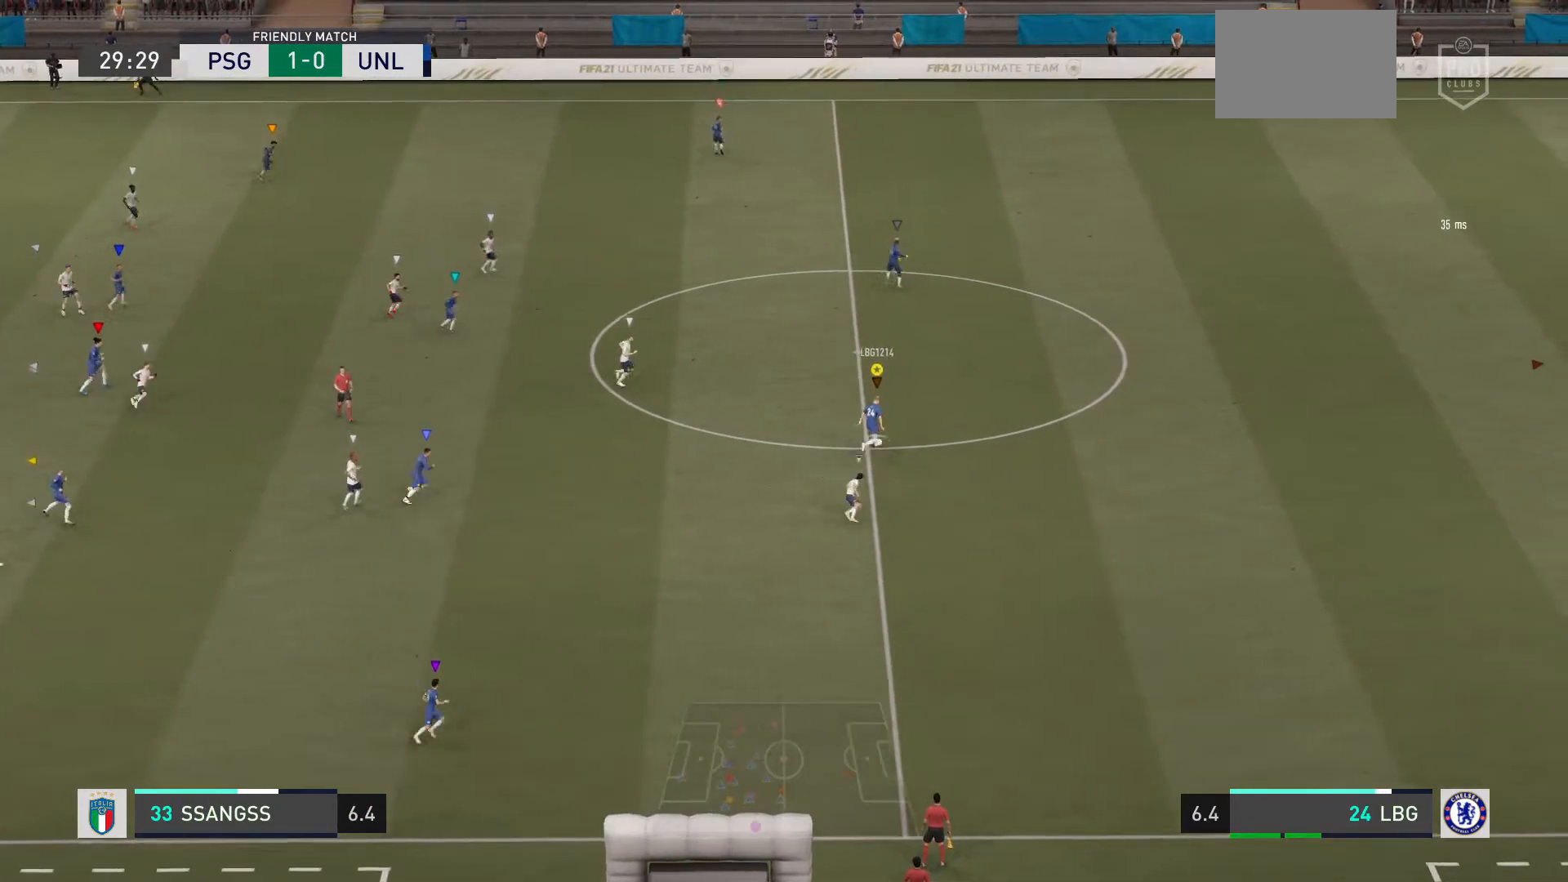
{"buttons": ["L2"], "left_stick": "up-right", "right_stick": "center", "events": [[467, "L2", "down"], [467, "left_stick", "up-right"]]}
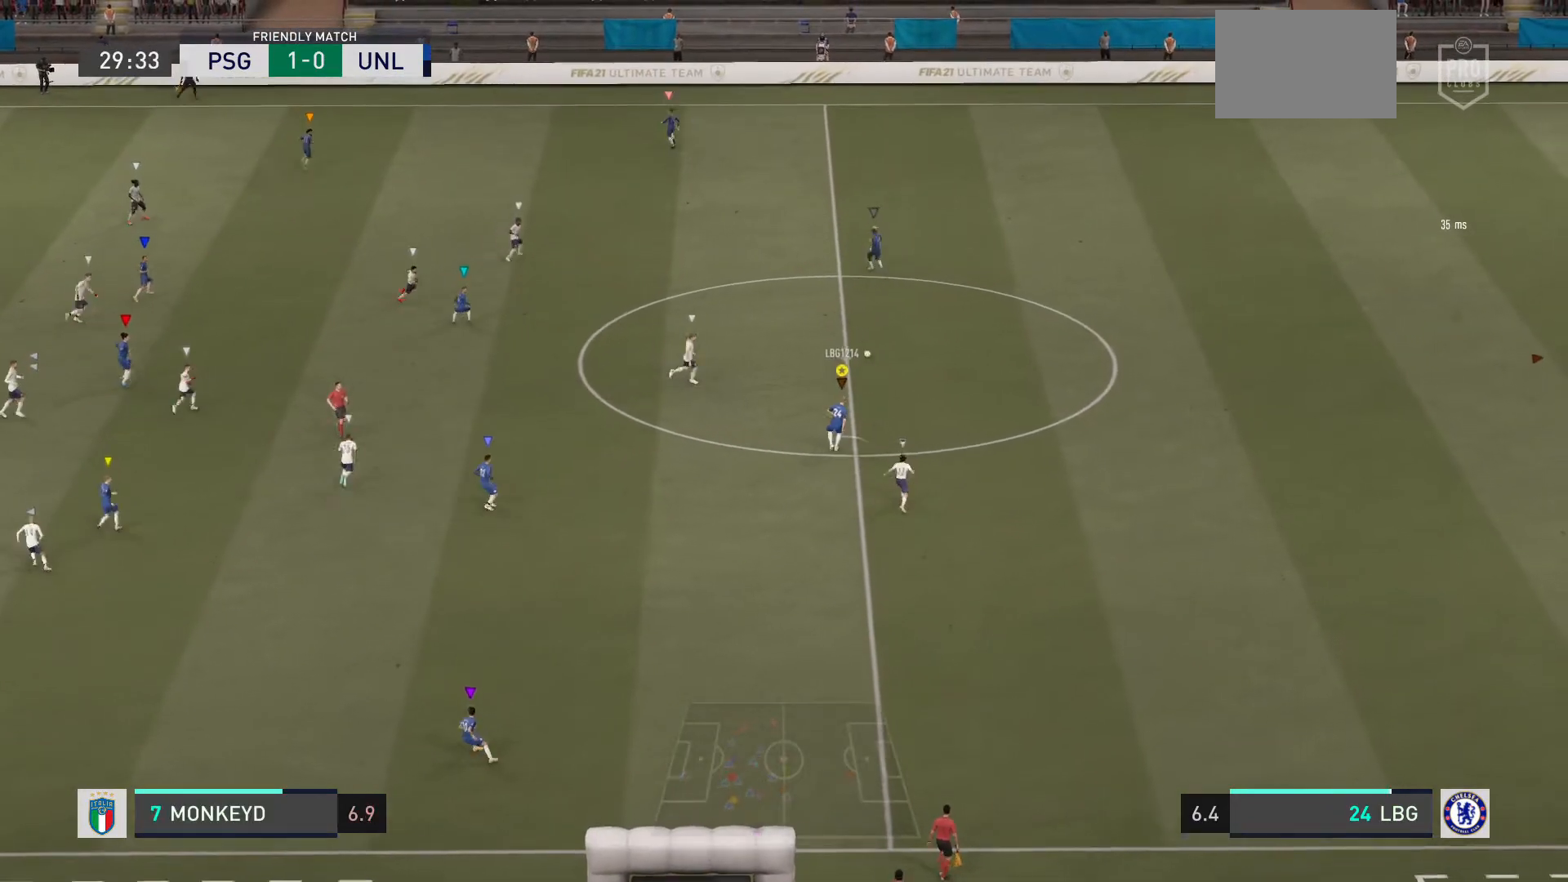
{"buttons": [], "left_stick": "up-right", "right_stick": "center", "events": [[367, "L2", "up"]]}
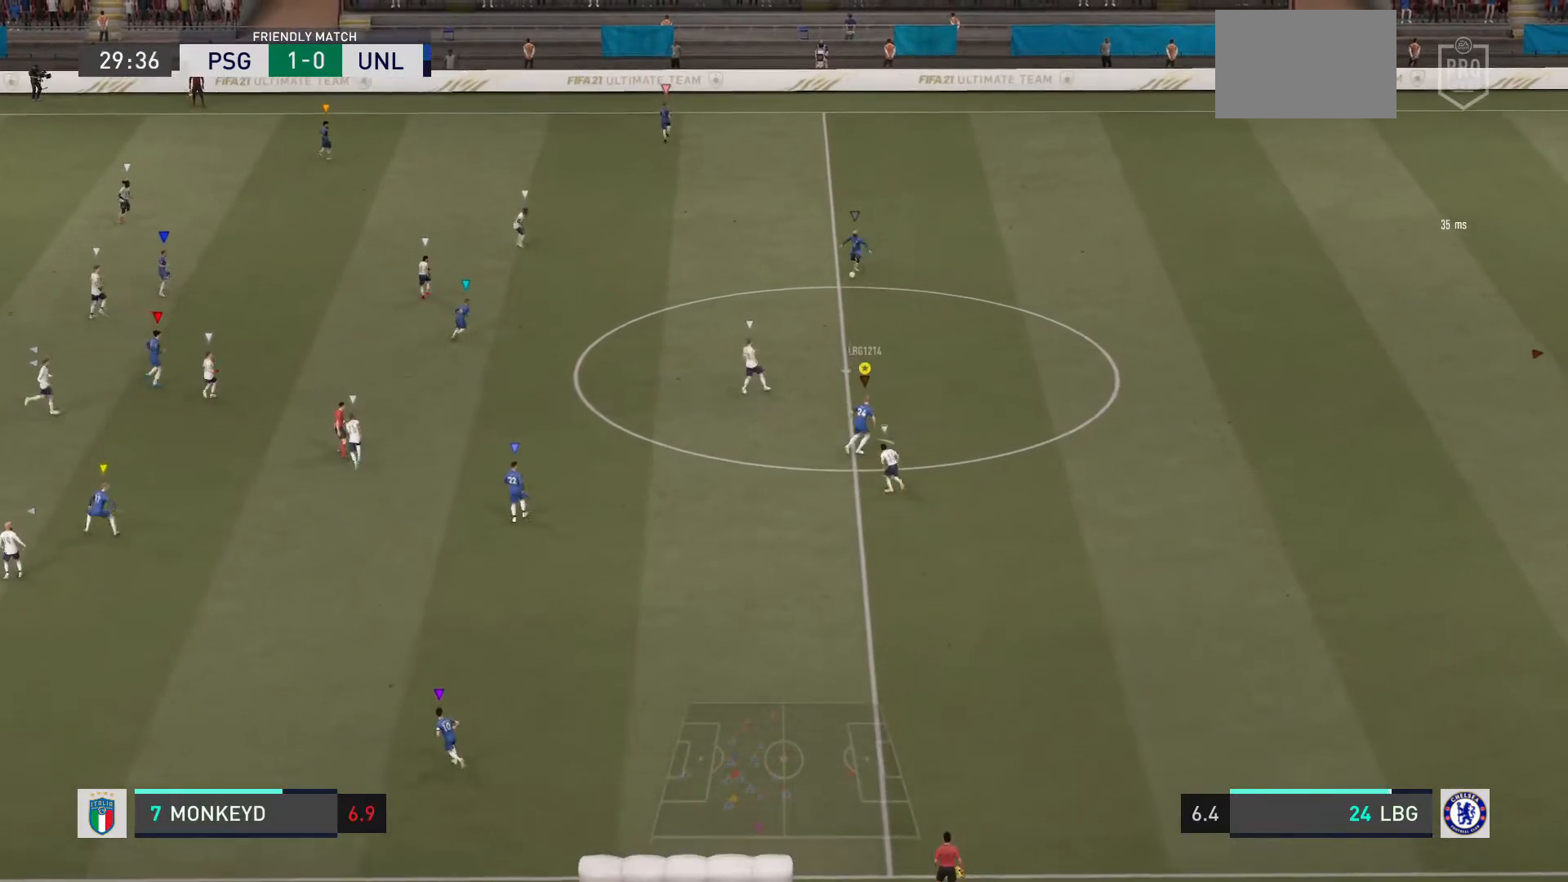
{"buttons": [], "left_stick": "up-right", "right_stick": "center", "events": []}
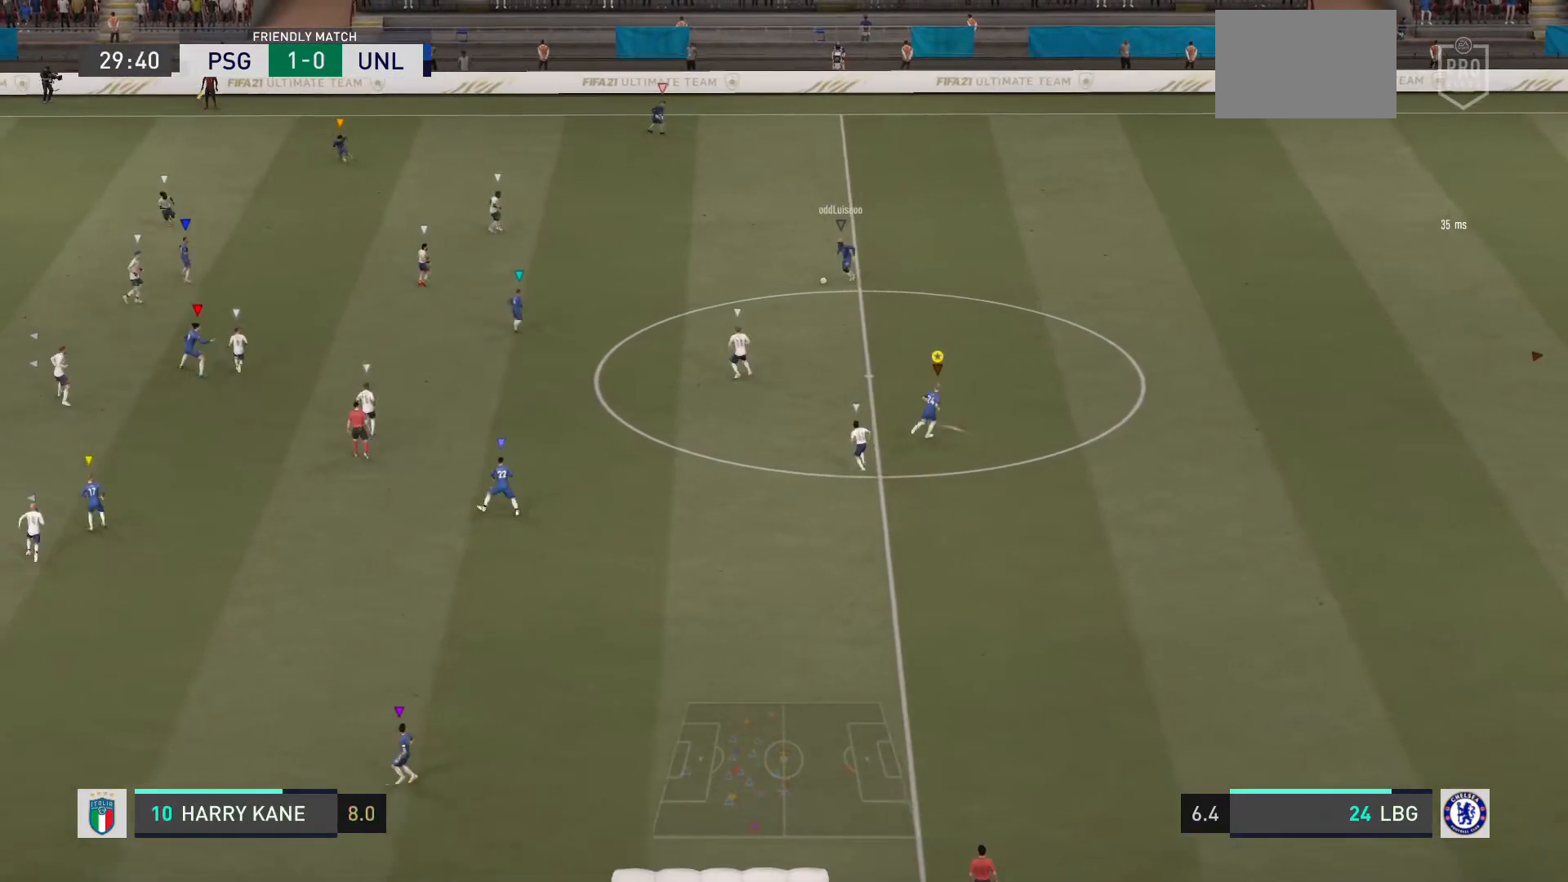
{"buttons": ["L2"], "left_stick": "up-left", "right_stick": "center", "events": [[100, "L2", "down"], [133, "left_stick", "up"], [400, "left_stick", "up-left"]]}
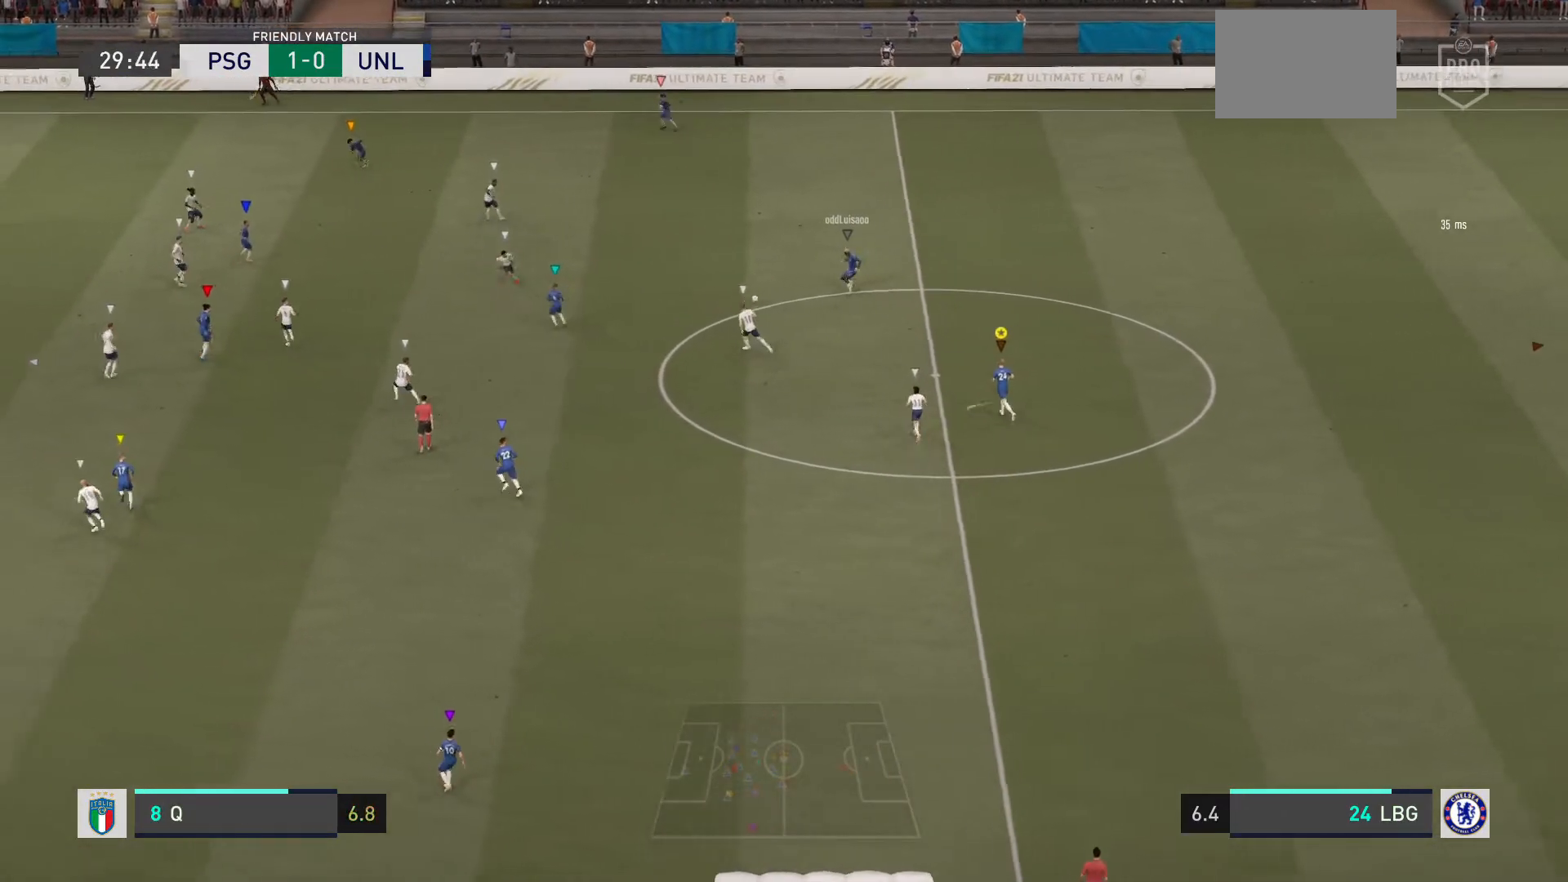
{"buttons": [], "left_stick": "left", "right_stick": "center", "events": [[300, "left_stick", "left"], [501, "L2", "up"]]}
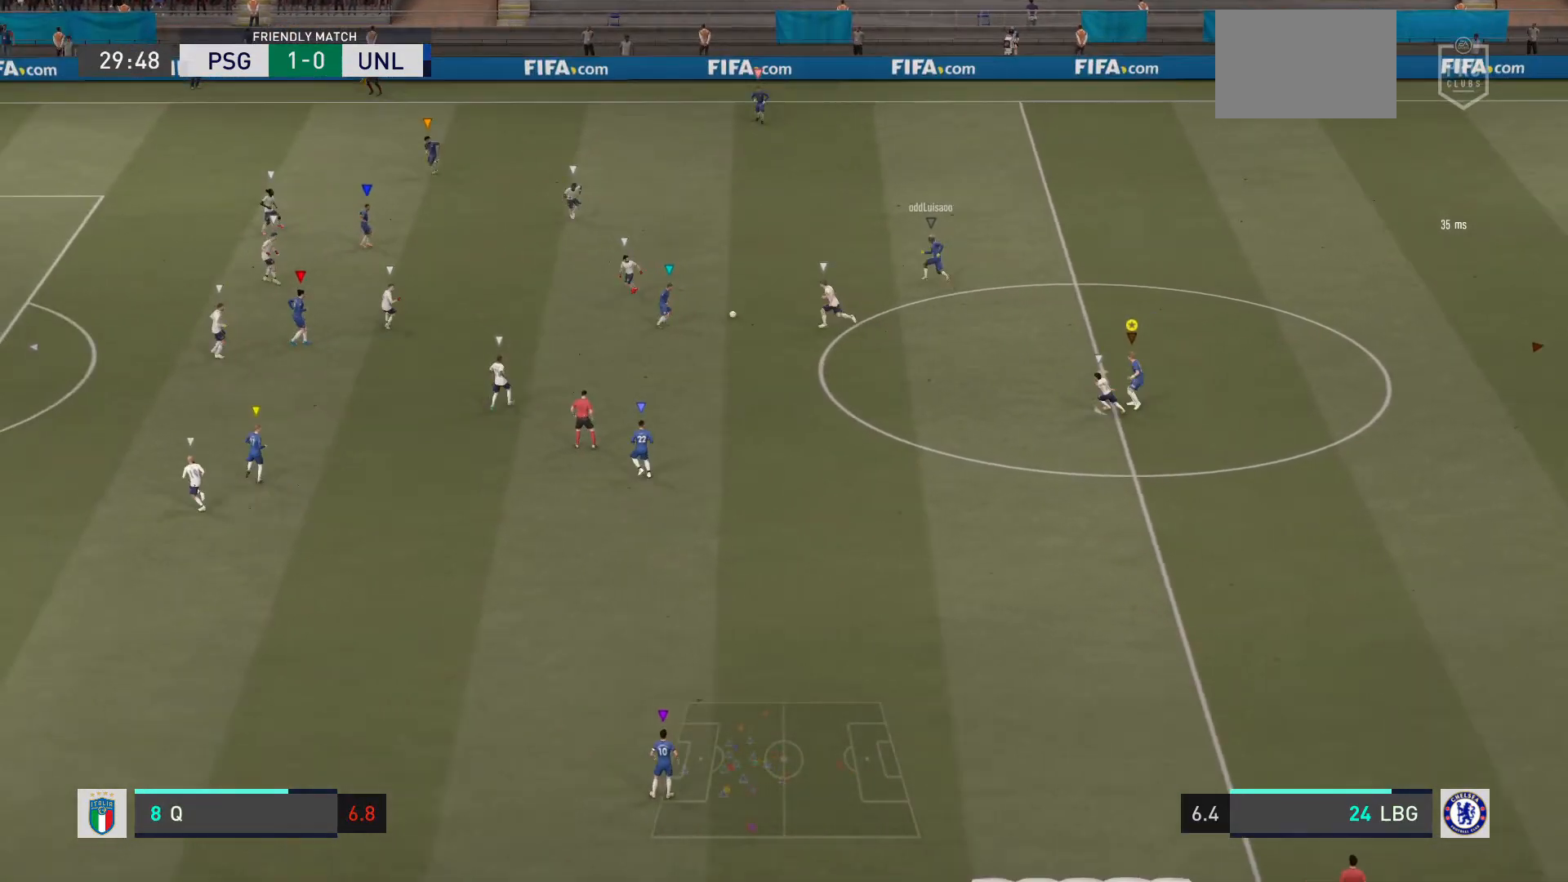
{"buttons": [], "left_stick": "down-left", "right_stick": "center", "events": [[66, "left_stick", "down-left"]]}
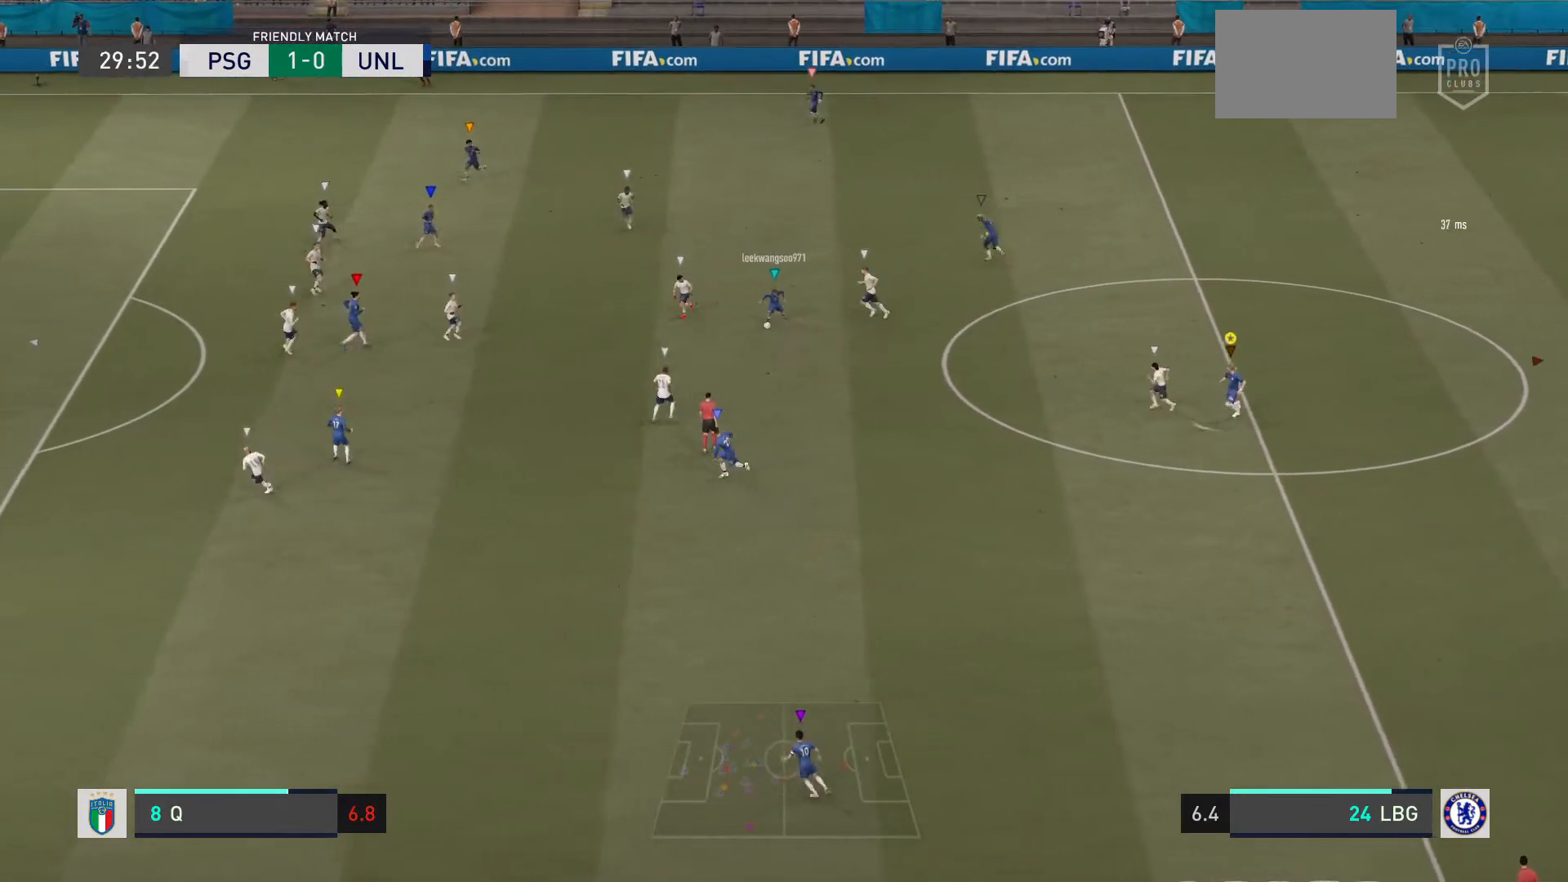
{"buttons": [], "left_stick": "down-left", "right_stick": "center", "events": []}
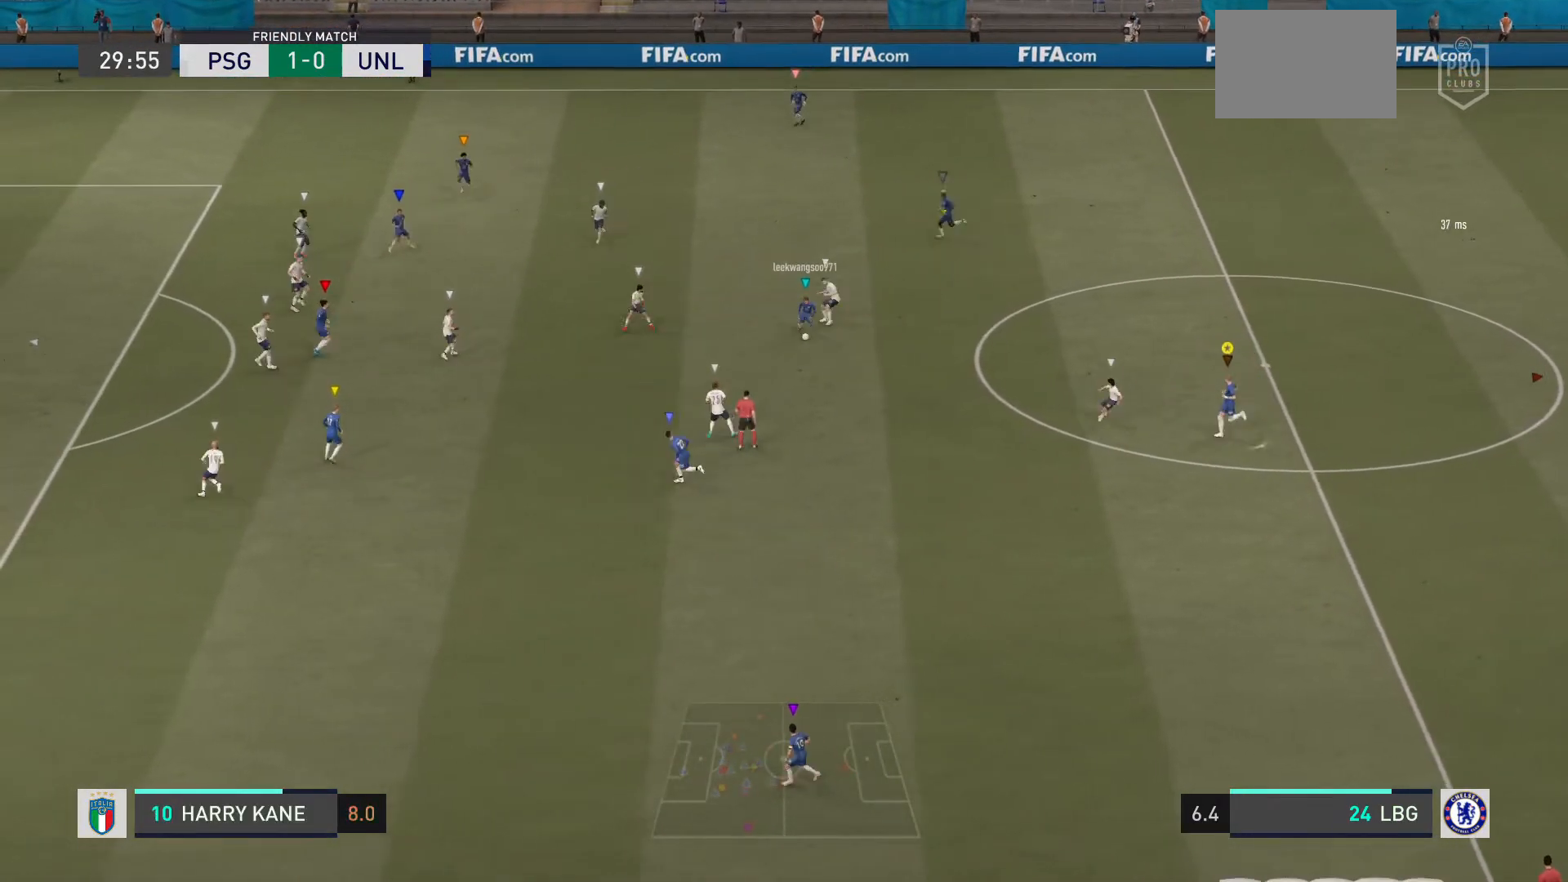
{"buttons": [], "left_stick": "center", "right_stick": "center", "events": [[33, "left_stick", "center"]]}
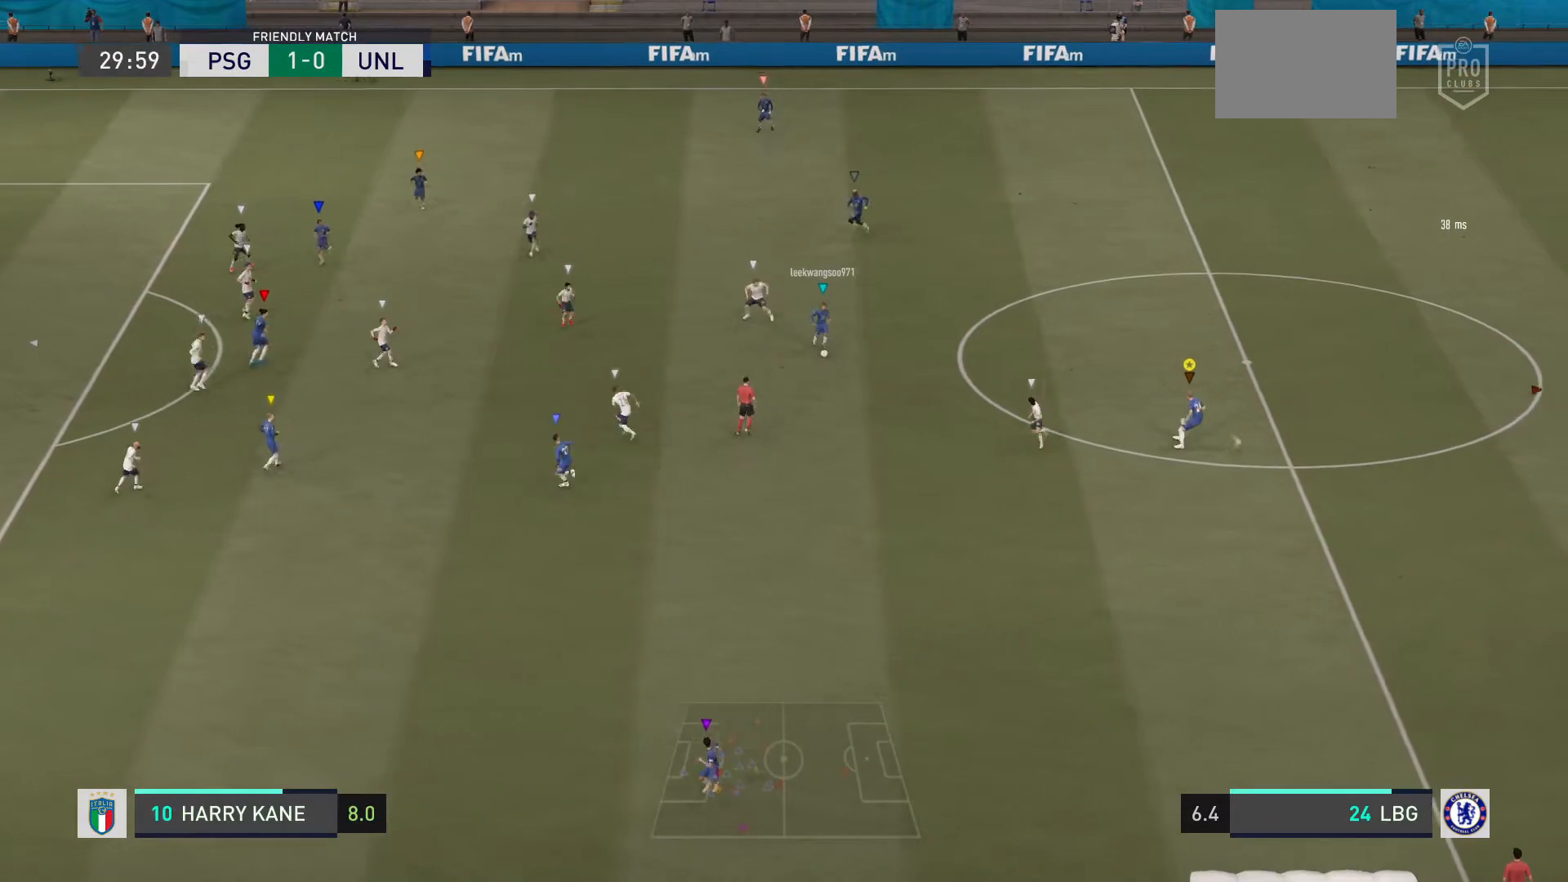
{"buttons": [], "left_stick": "up-right", "right_stick": "center", "events": [[67, "left_stick", "up-right"]]}
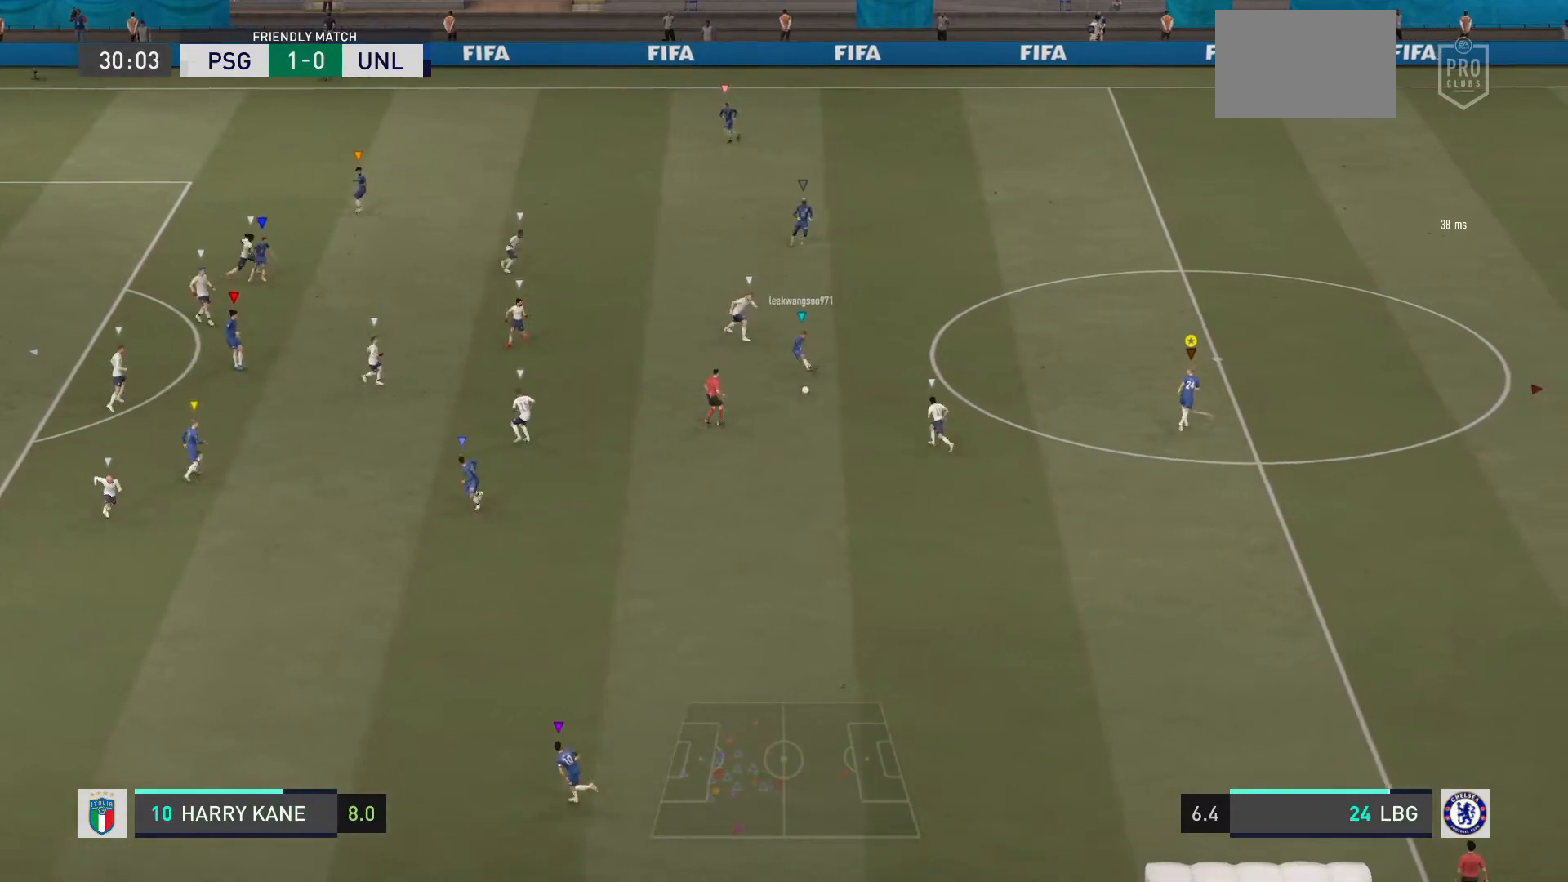
{"buttons": [], "left_stick": "down-left", "right_stick": "center", "events": [[267, "left_stick", "center"], [400, "left_stick", "down-left"]]}
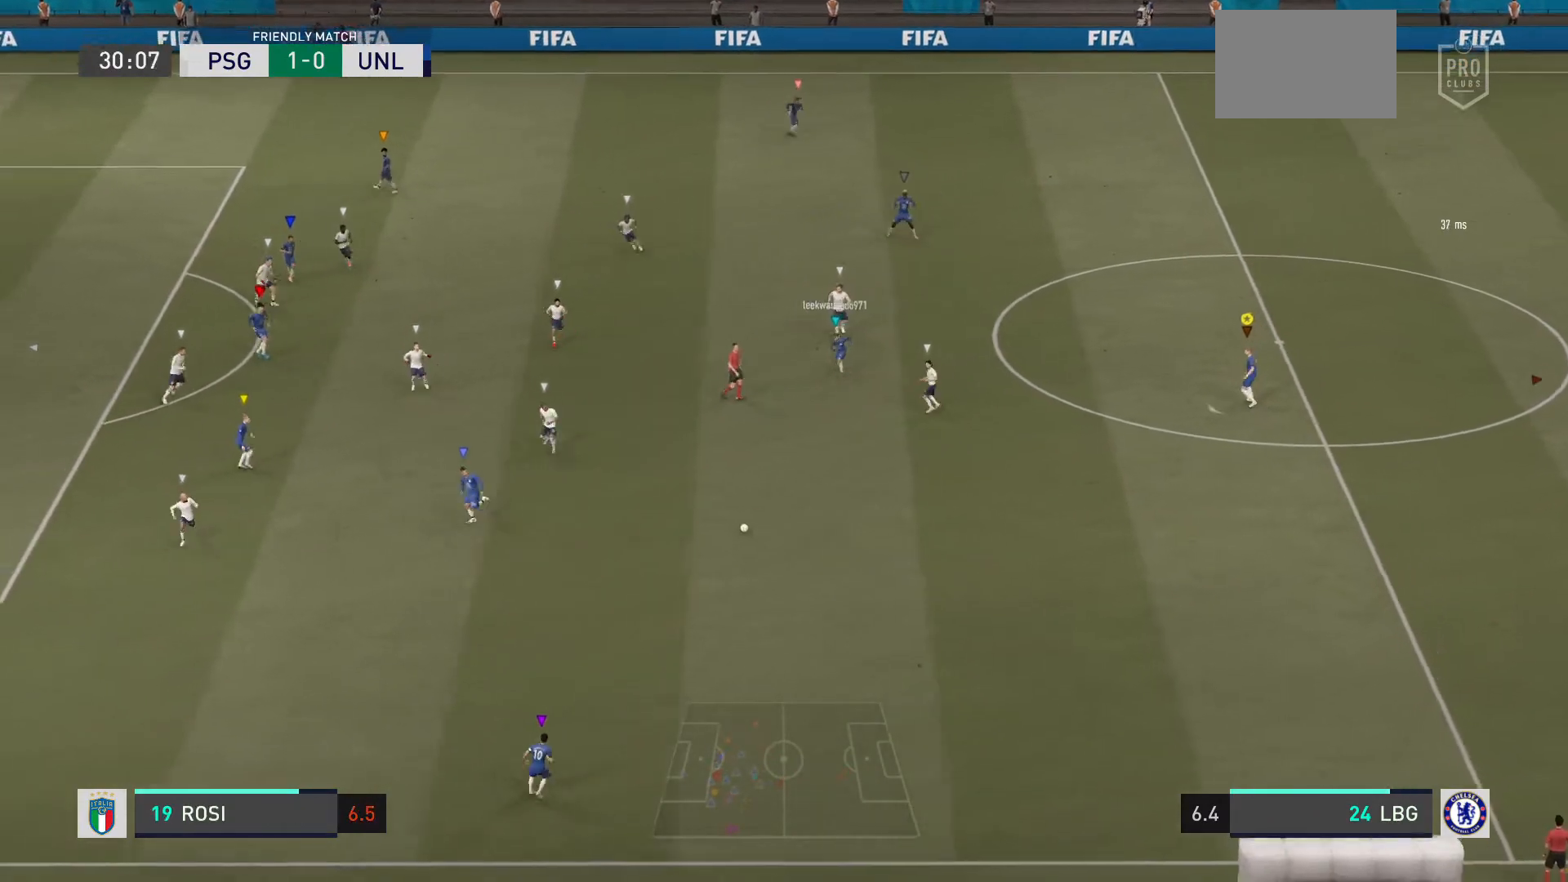
{"buttons": [], "left_stick": "down-left", "right_stick": "center", "events": []}
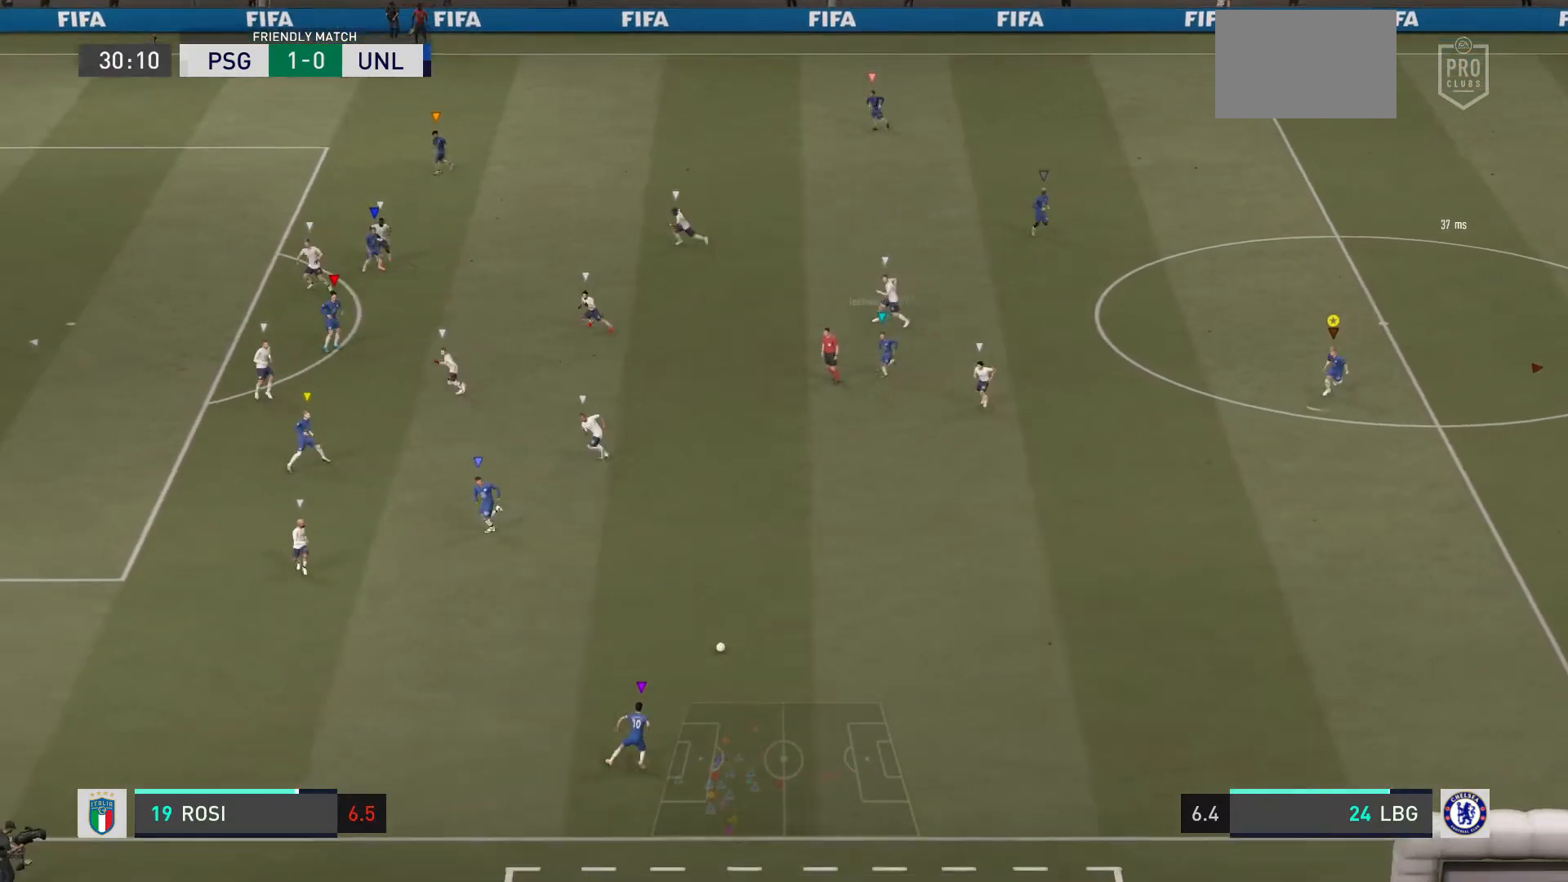
{"buttons": [], "left_stick": "down-left", "right_stick": "center", "events": []}
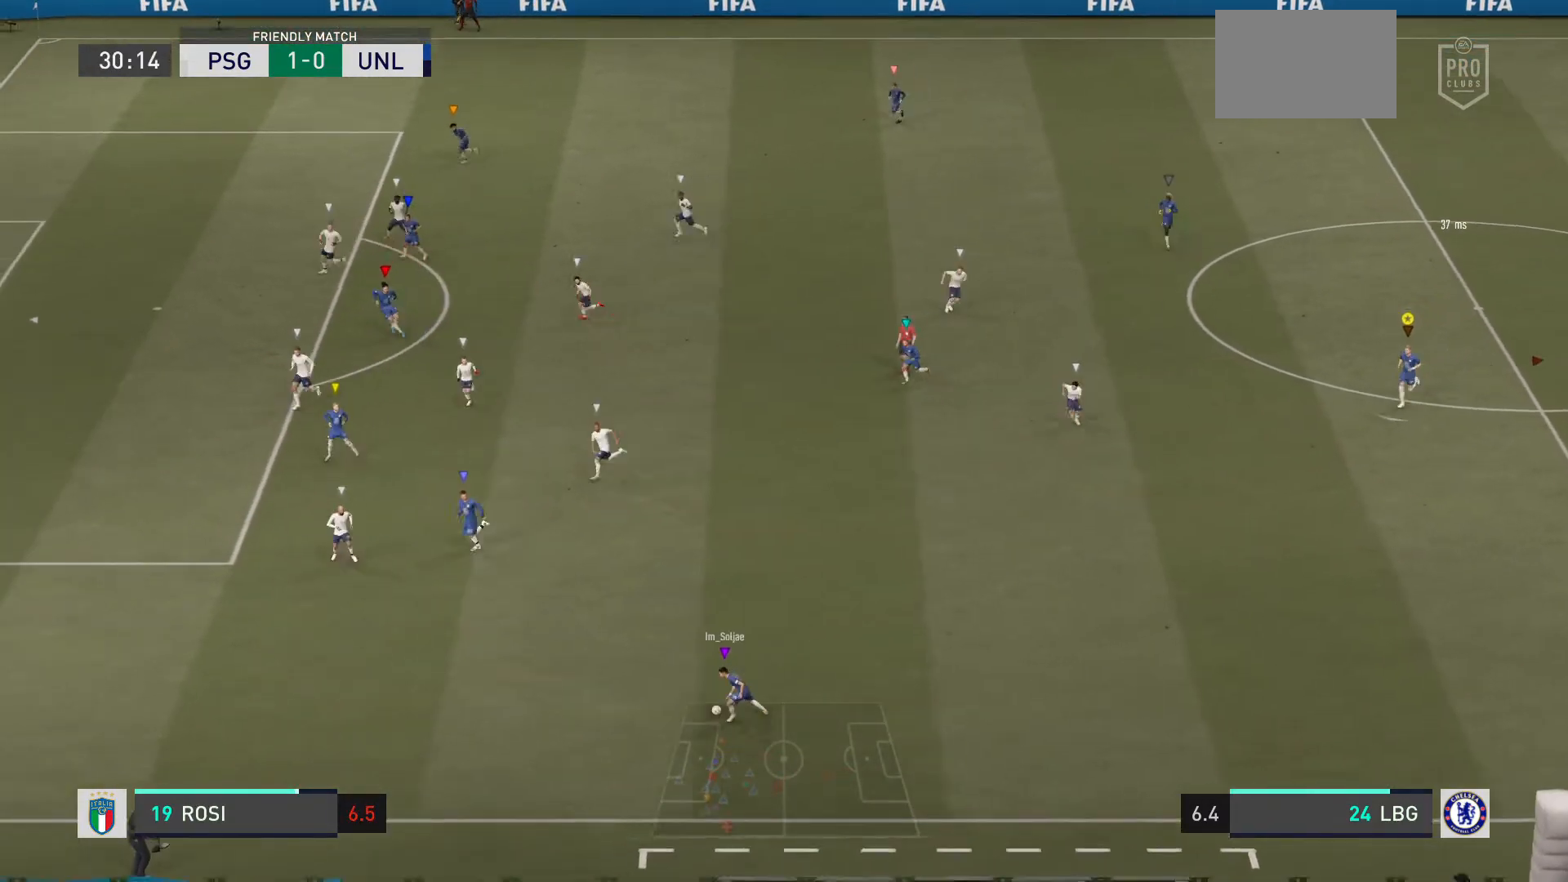
{"buttons": [], "left_stick": "down-left", "right_stick": "center", "events": []}
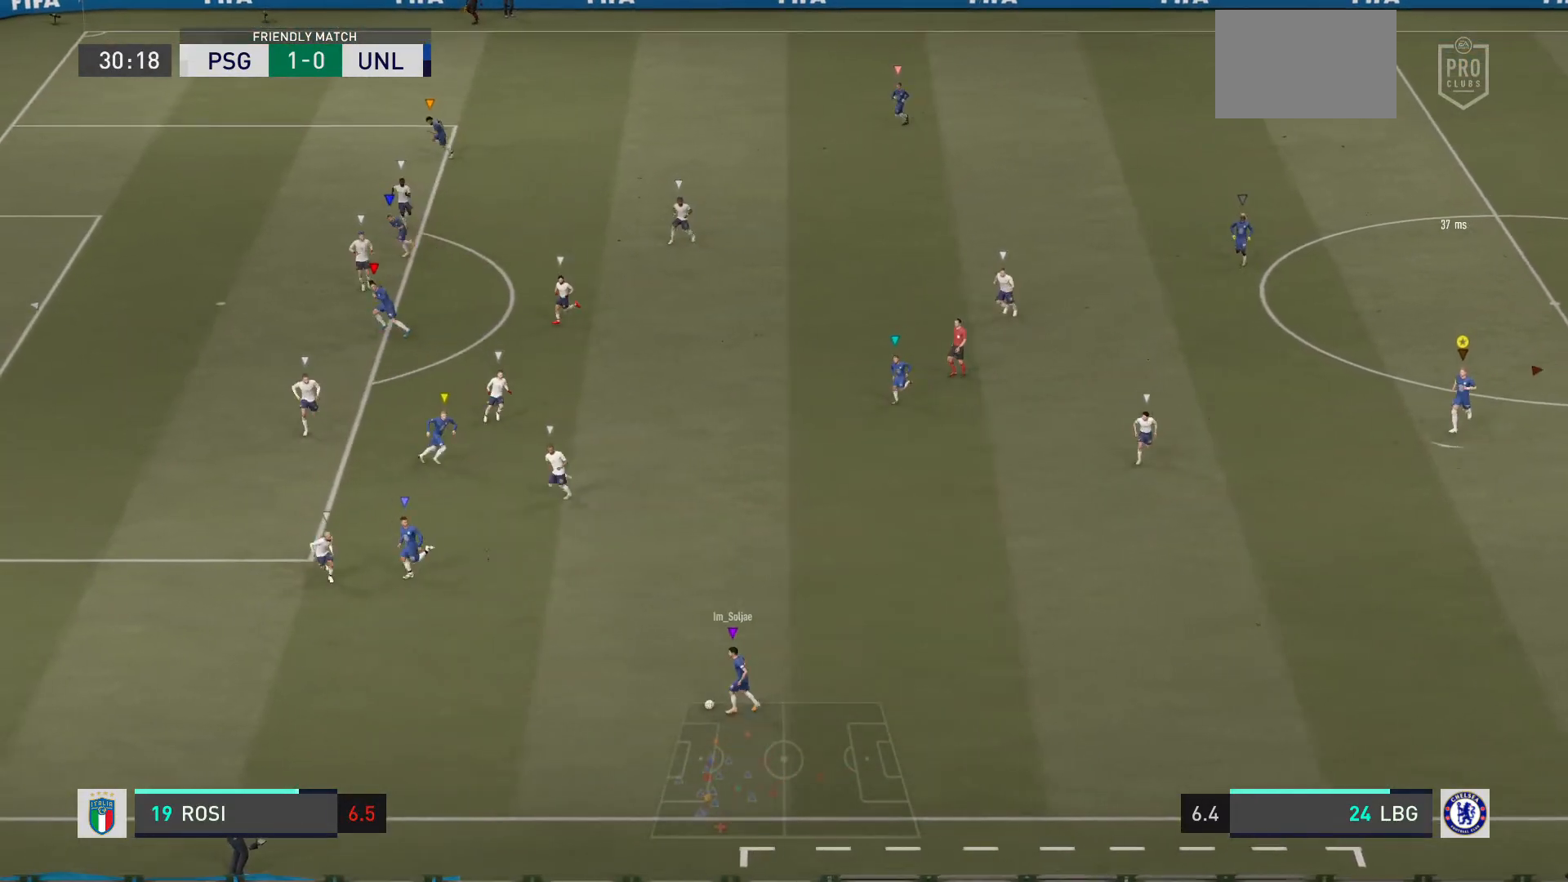
{"buttons": [], "left_stick": "down-left", "right_stick": "center", "events": []}
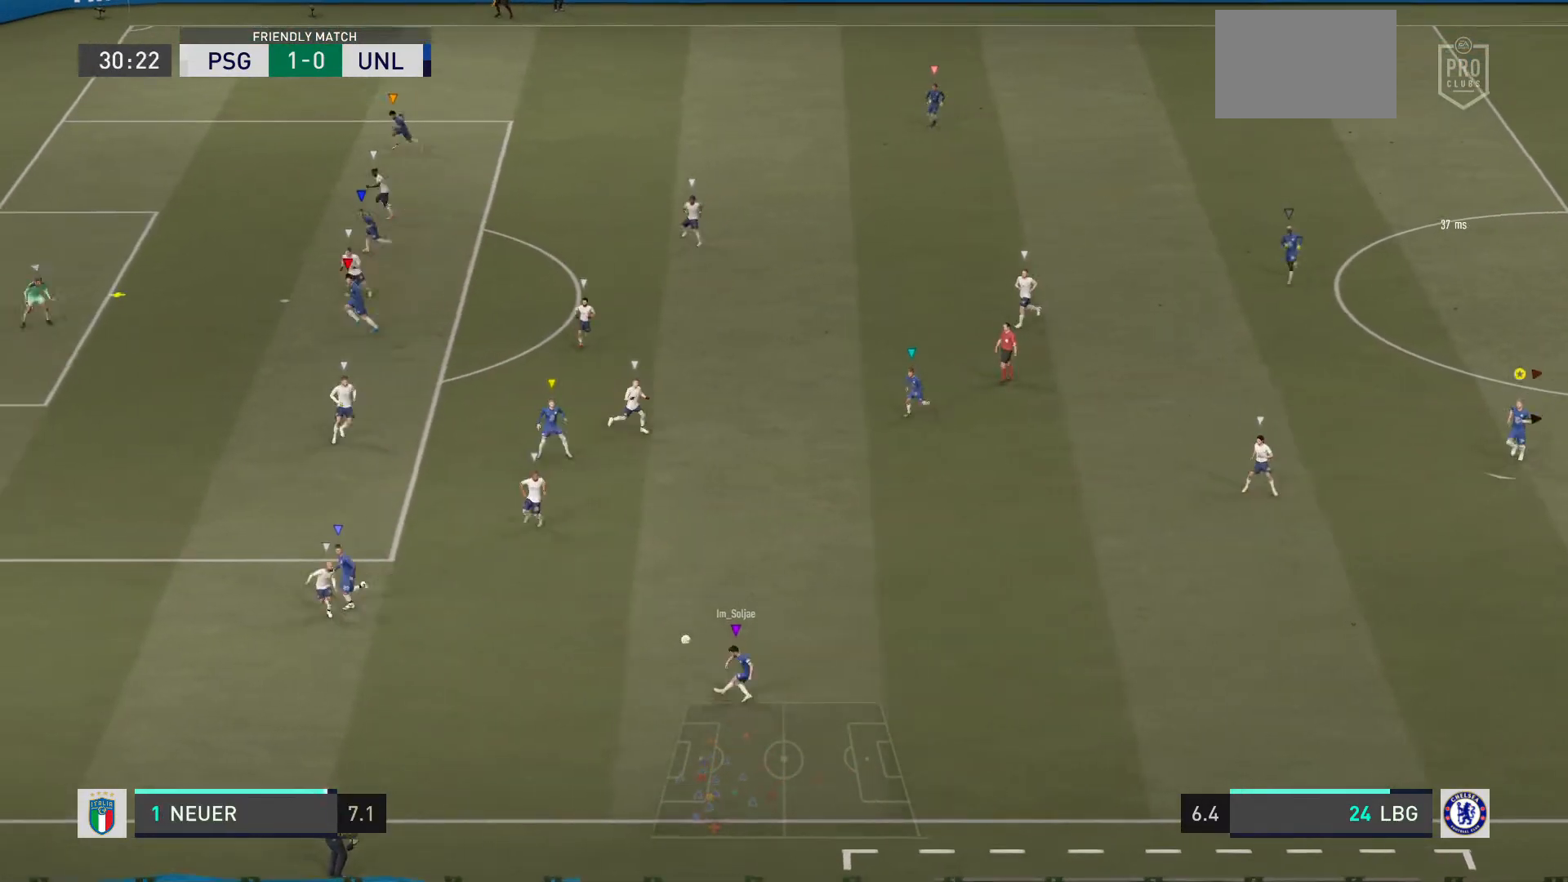
{"buttons": [], "left_stick": "down-left", "right_stick": "center", "events": []}
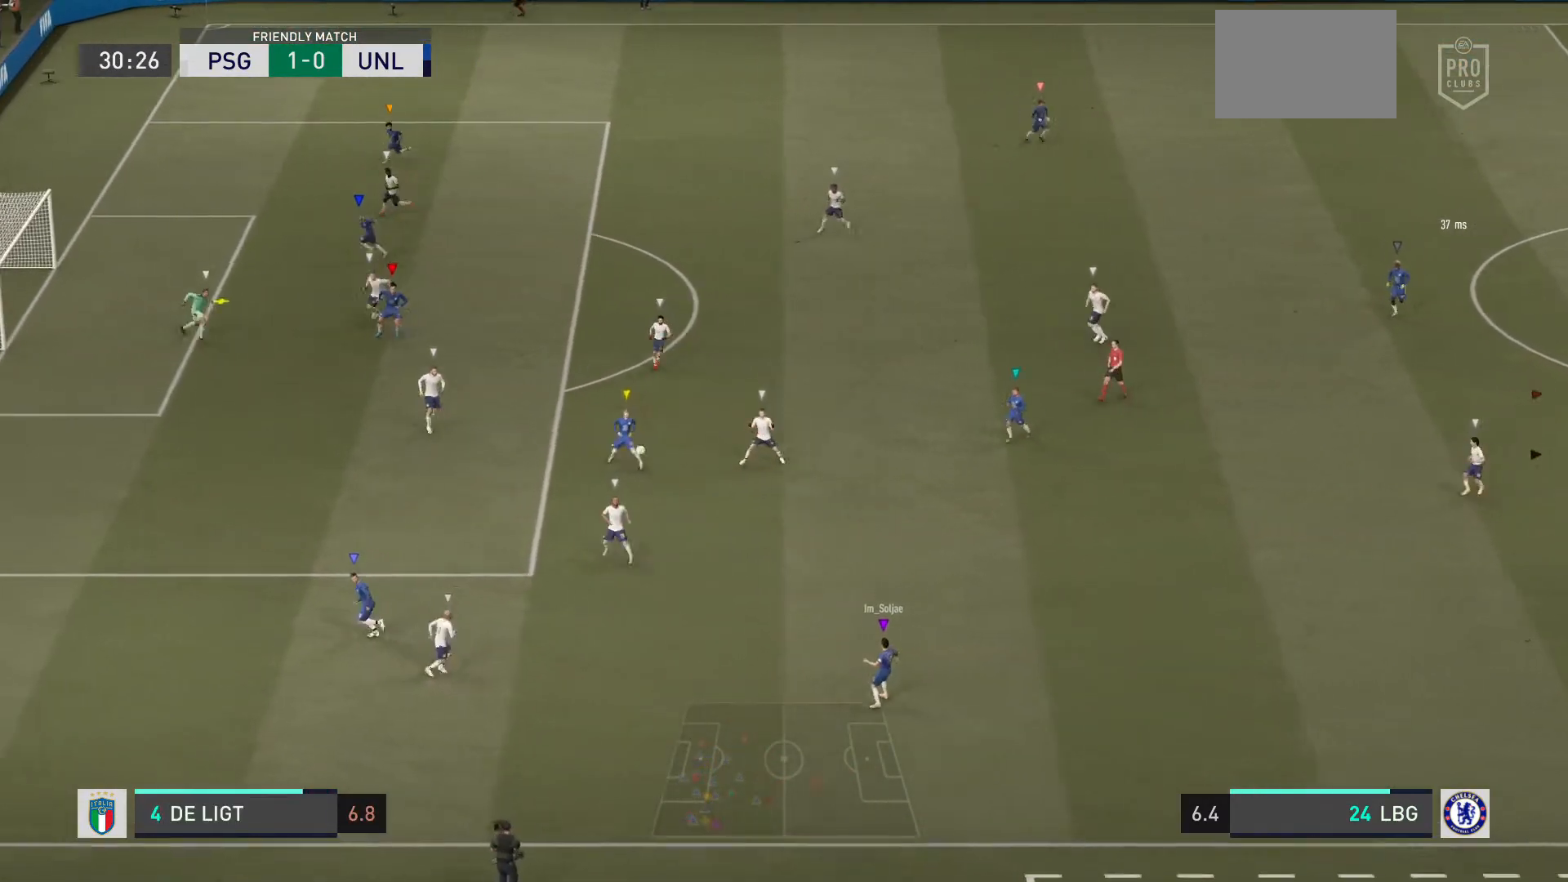
{"buttons": [], "left_stick": "up-left", "right_stick": "center", "events": [[167, "left_stick", "left"], [500, "left_stick", "up-left"]]}
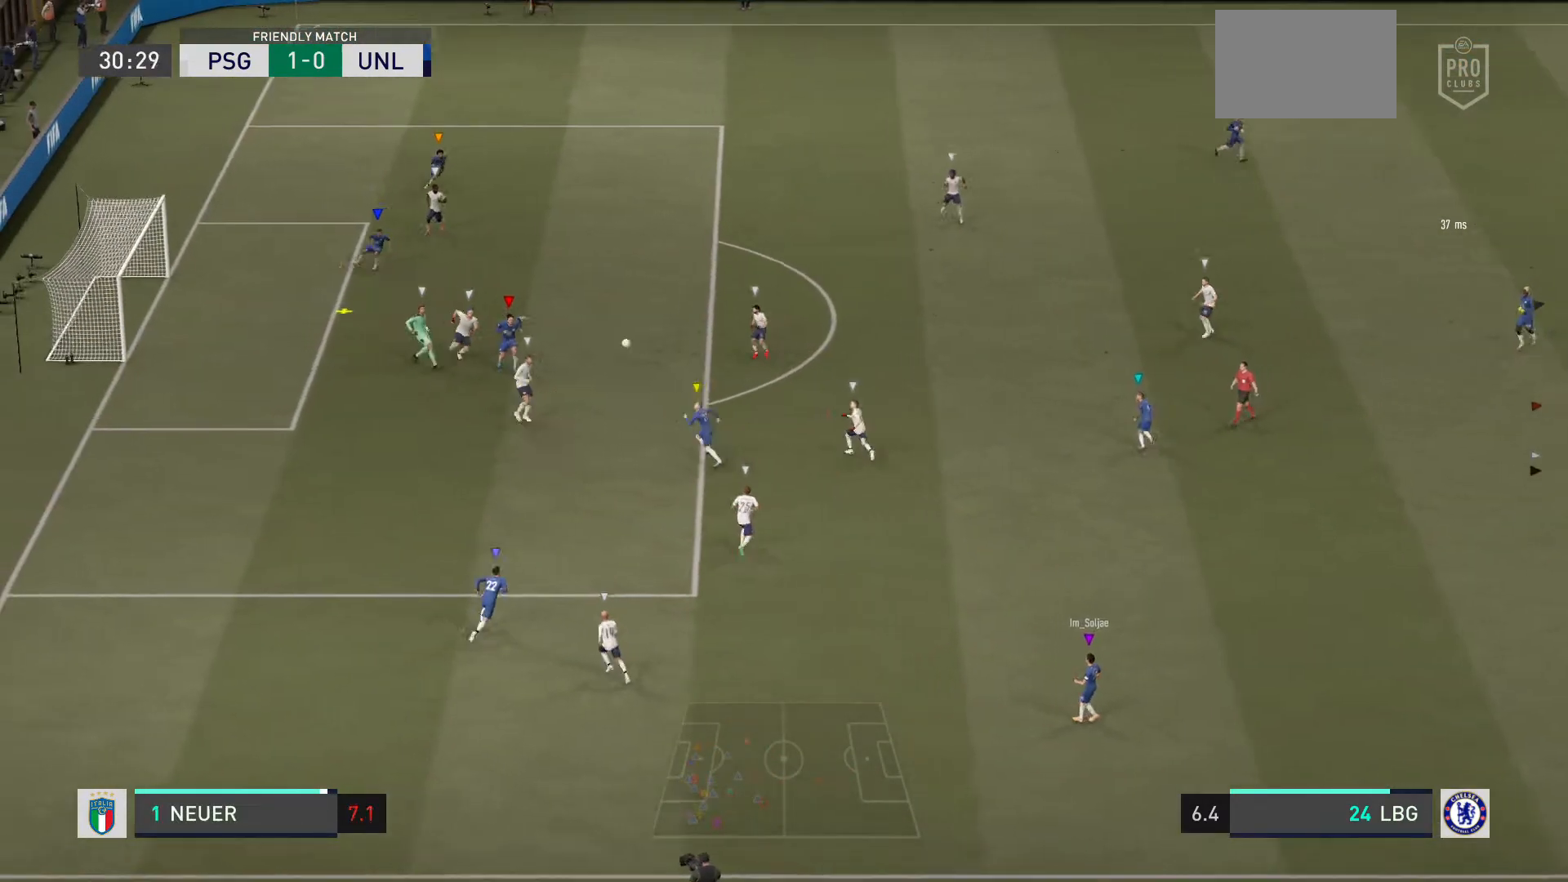
{"buttons": ["L2", "R2"], "left_stick": "up-right", "right_stick": "center", "events": [[301, "L2", "down"], [367, "left_stick", "up-right"], [434, "R2", "down"]]}
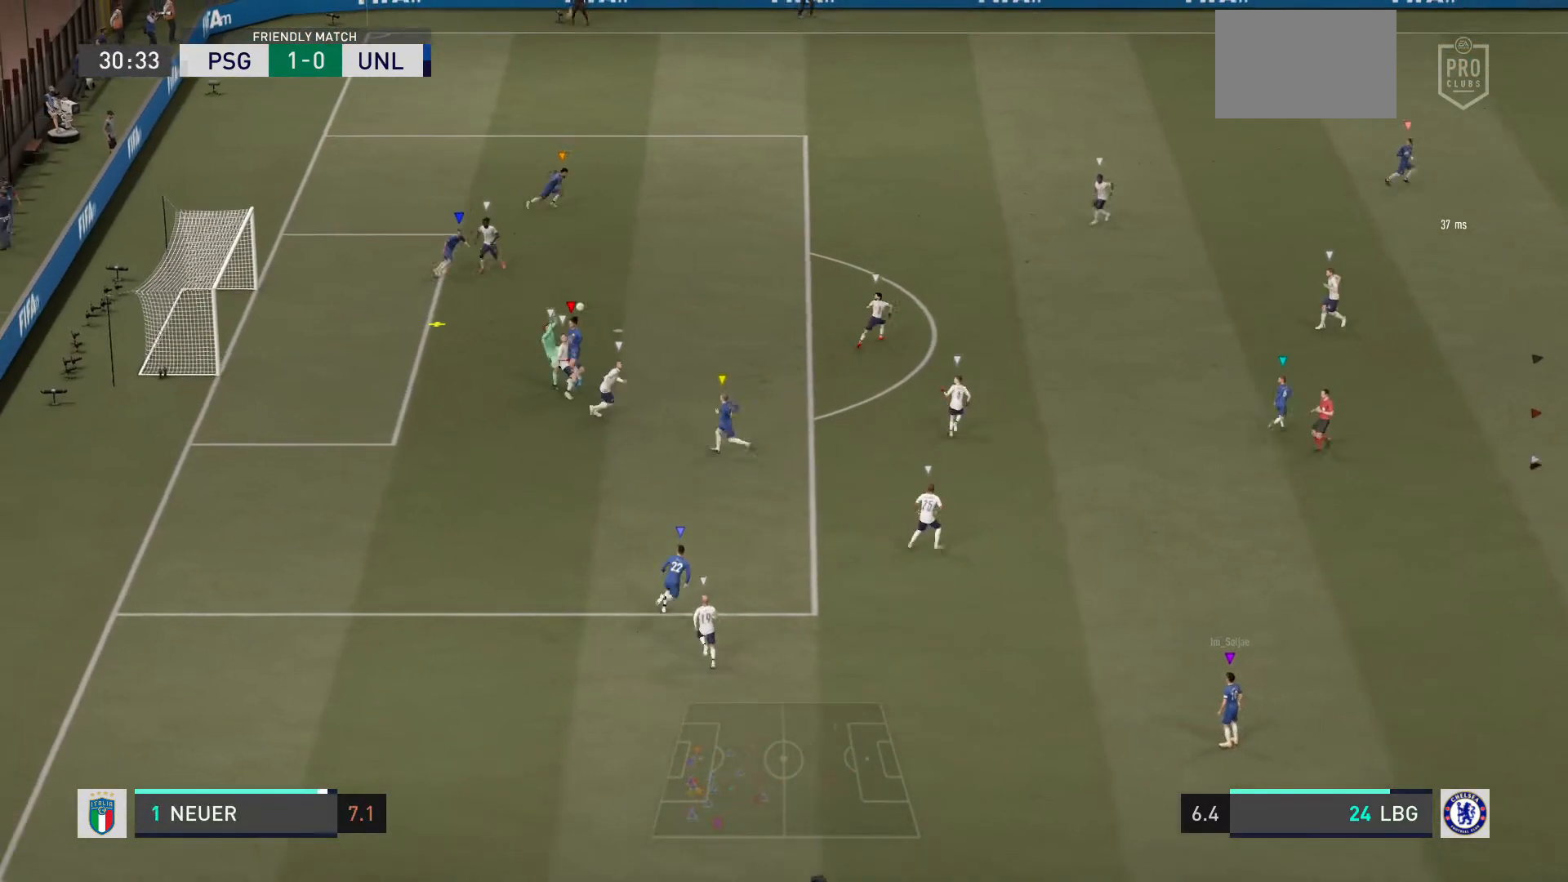
{"buttons": ["R2"], "left_stick": "up-right", "right_stick": "center", "events": [[33, "L2", "up"]]}
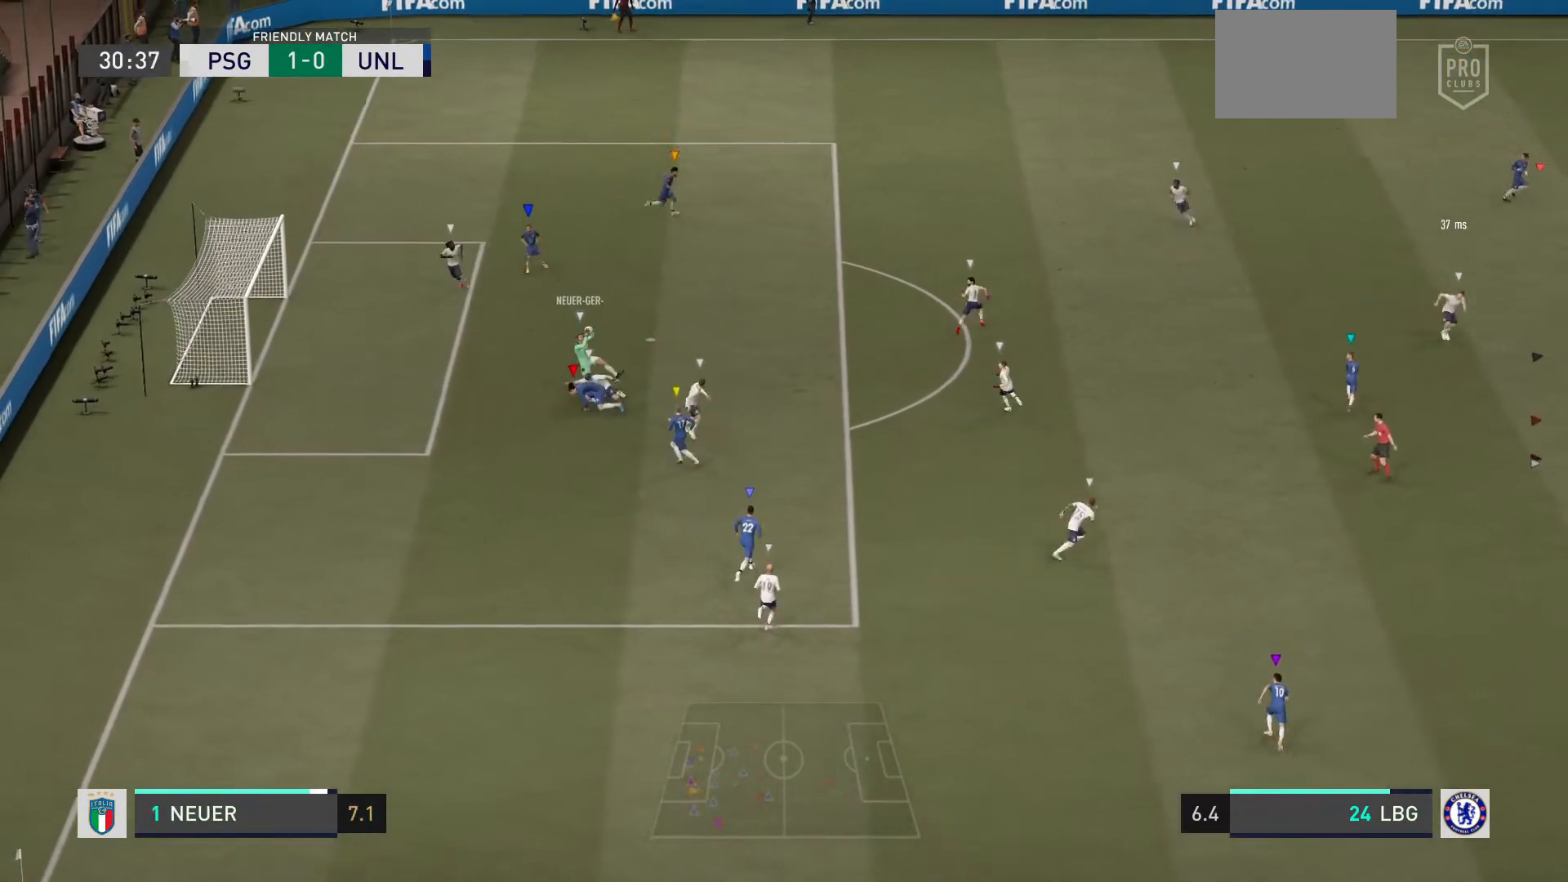
{"buttons": ["R2"], "left_stick": "center", "right_stick": "center", "events": [[401, "left_stick", "center"]]}
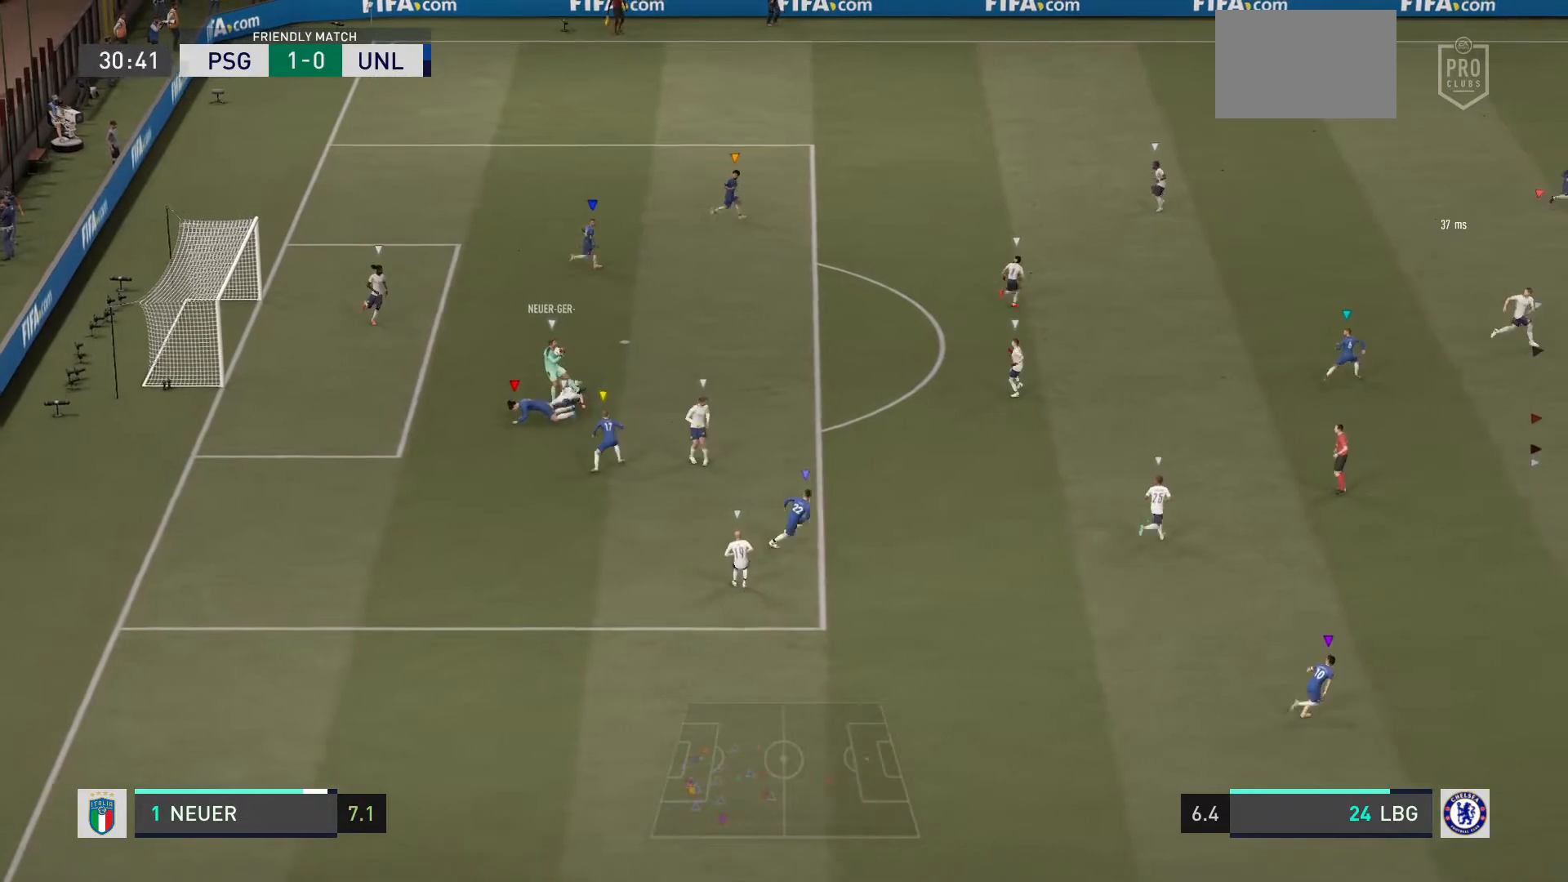
{"buttons": ["R2"], "left_stick": "center", "right_stick": "center", "events": []}
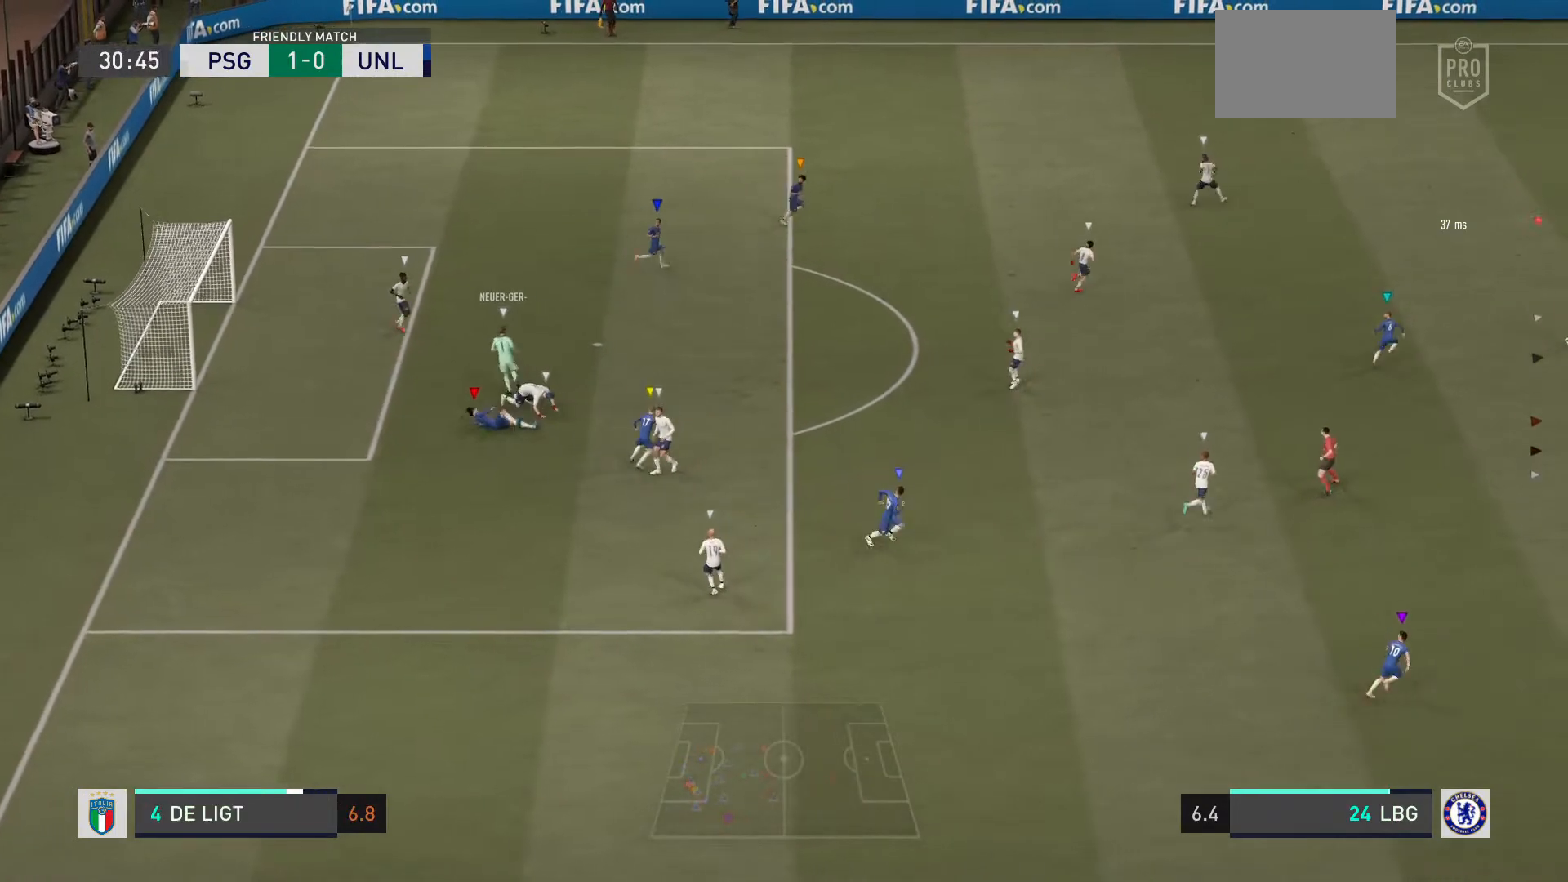
{"buttons": ["L2", "R2"], "left_stick": "up-right", "right_stick": "center", "events": [[67, "R2", "up"], [334, "left_stick", "up-right"], [401, "L2", "down"], [401, "R2", "down"]]}
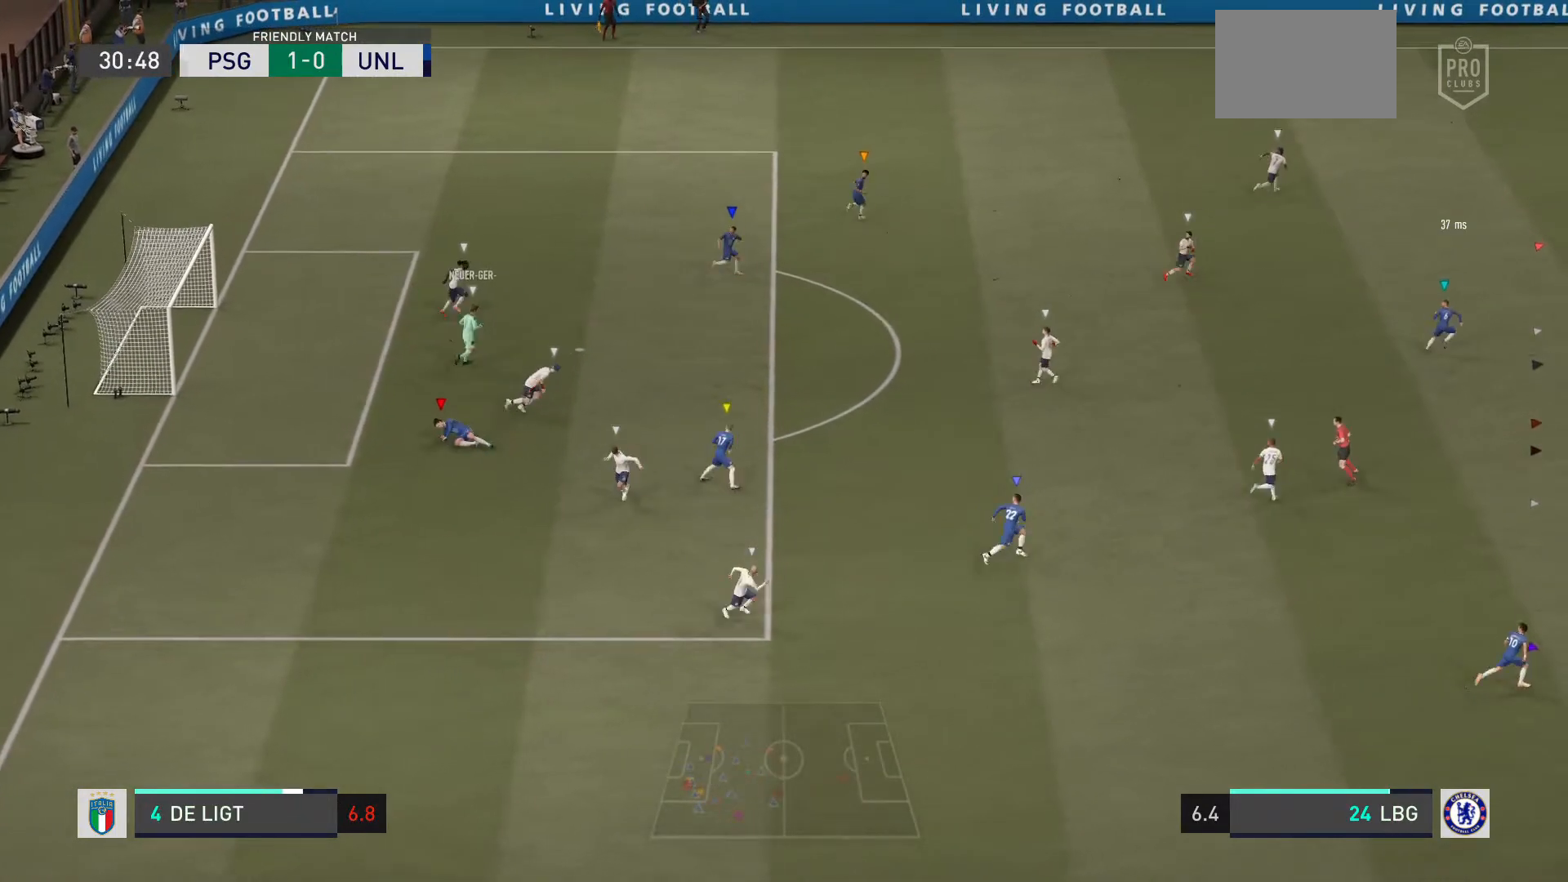
{"buttons": ["L2"], "left_stick": "down-left", "right_stick": "center", "events": [[167, "left_stick", "center"], [367, "left_stick", "down-left"], [433, "R2", "up"]]}
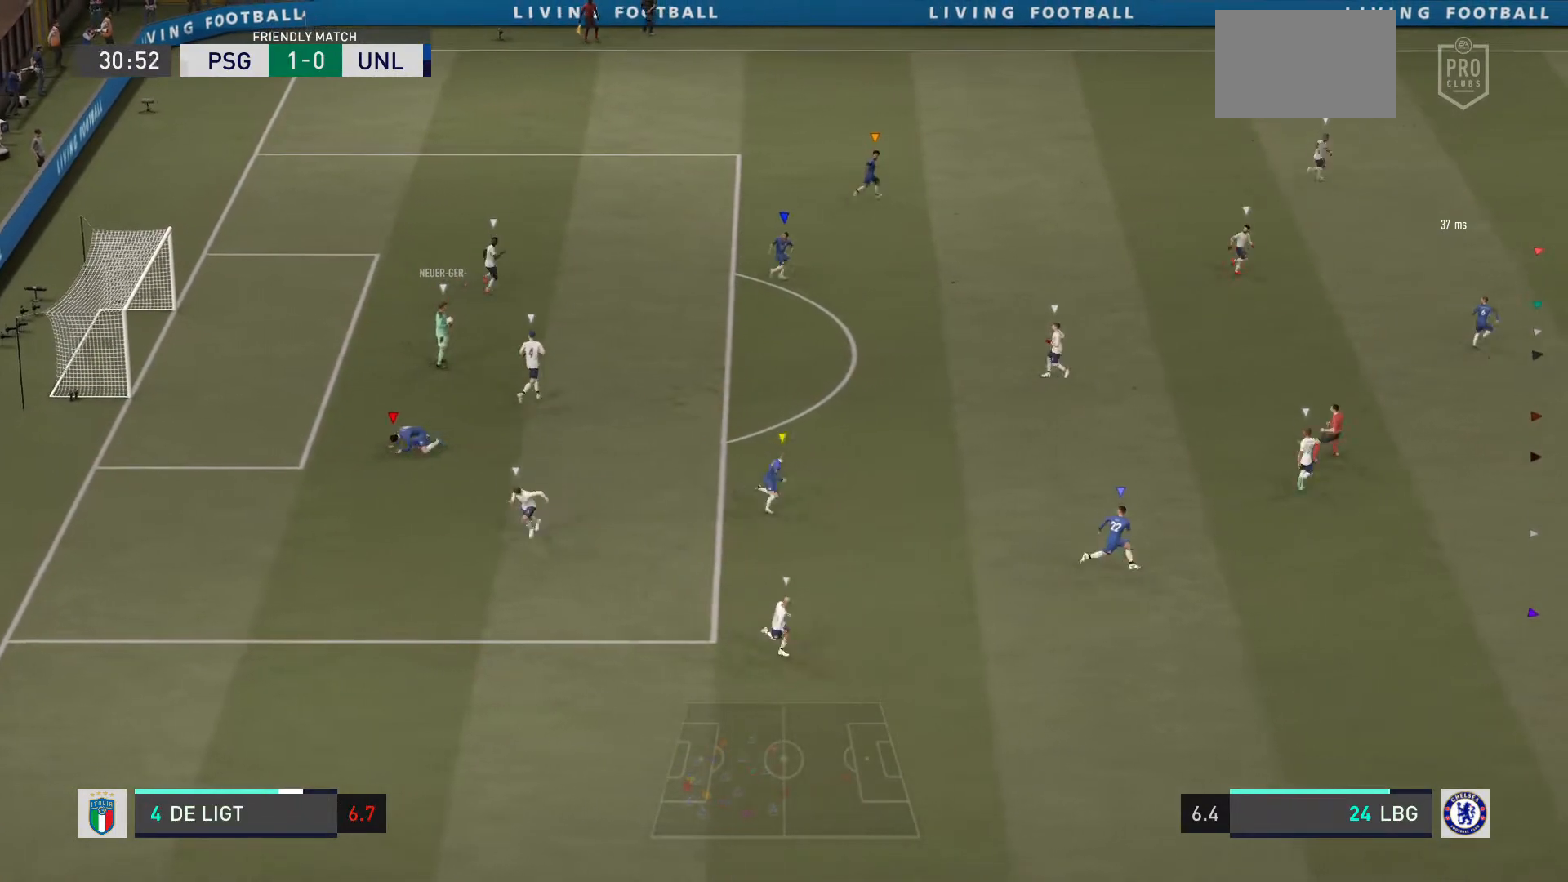
{"buttons": ["L2"], "left_stick": "down-left", "right_stick": "center", "events": [[34, "left_stick", "center"], [267, "left_stick", "down-left"]]}
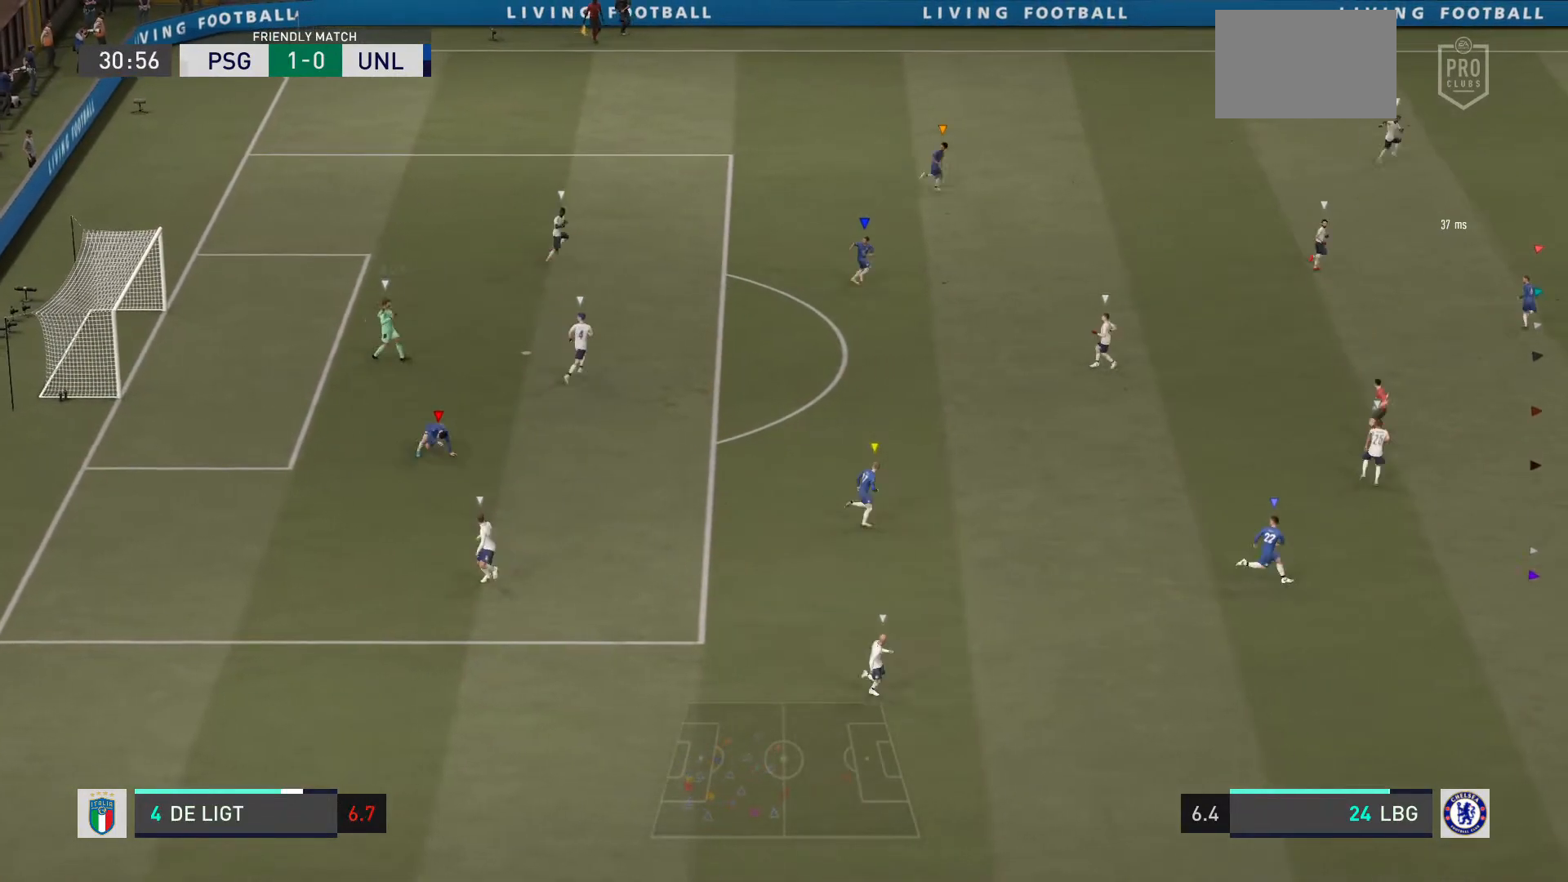
{"buttons": ["L2"], "left_stick": "up-left", "right_stick": "center", "events": [[233, "left_stick", "center"], [367, "left_stick", "up"], [467, "left_stick", "up-left"]]}
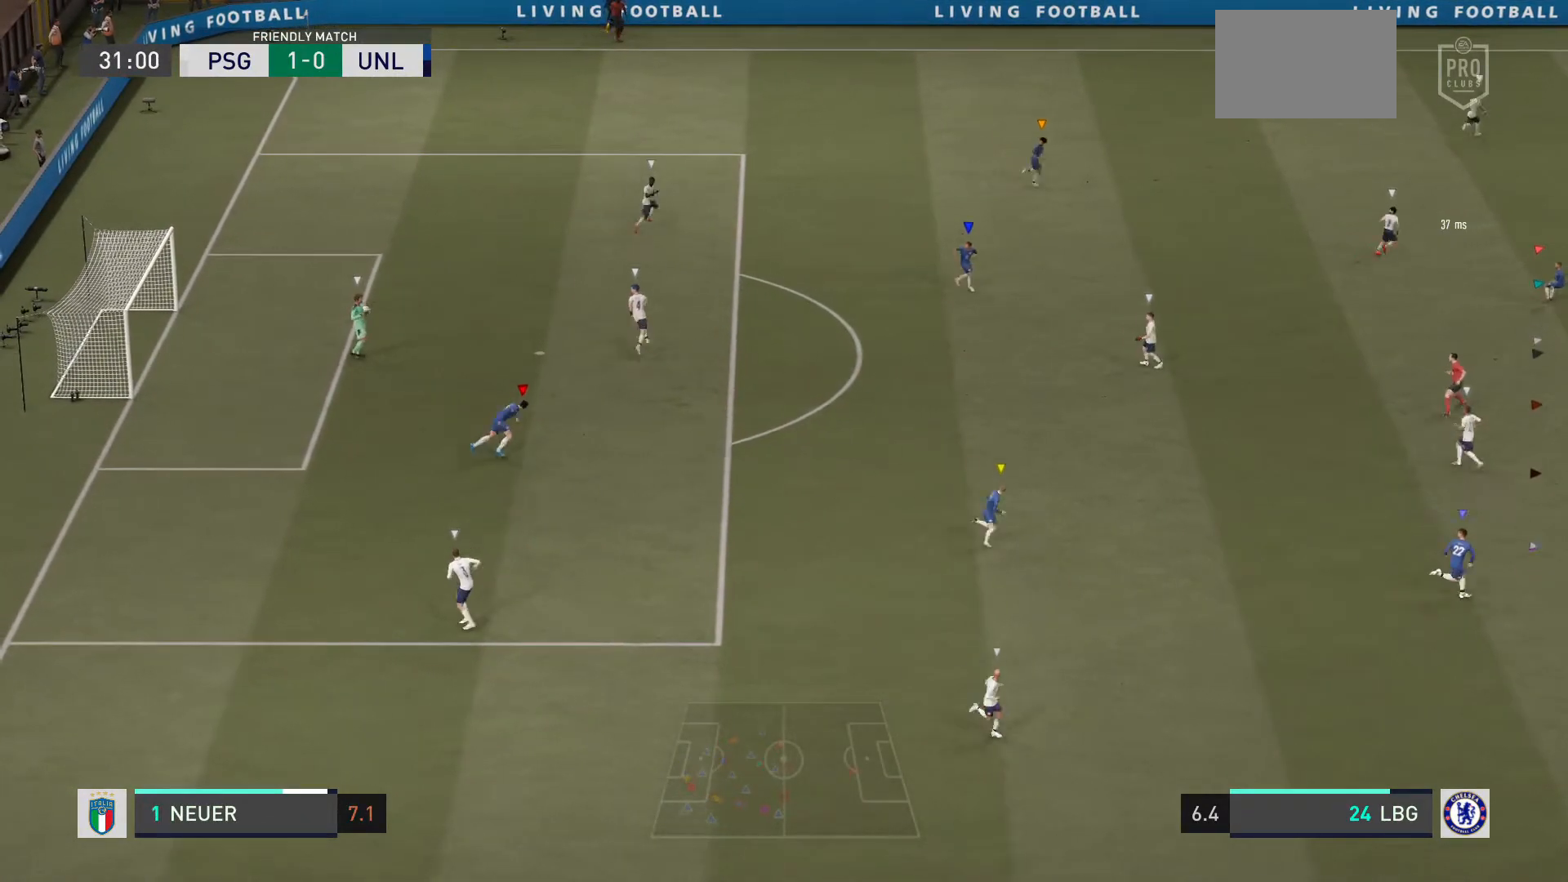
{"buttons": ["R2"], "left_stick": "up-left", "right_stick": "center", "events": [[67, "R2", "down"], [334, "L2", "up"]]}
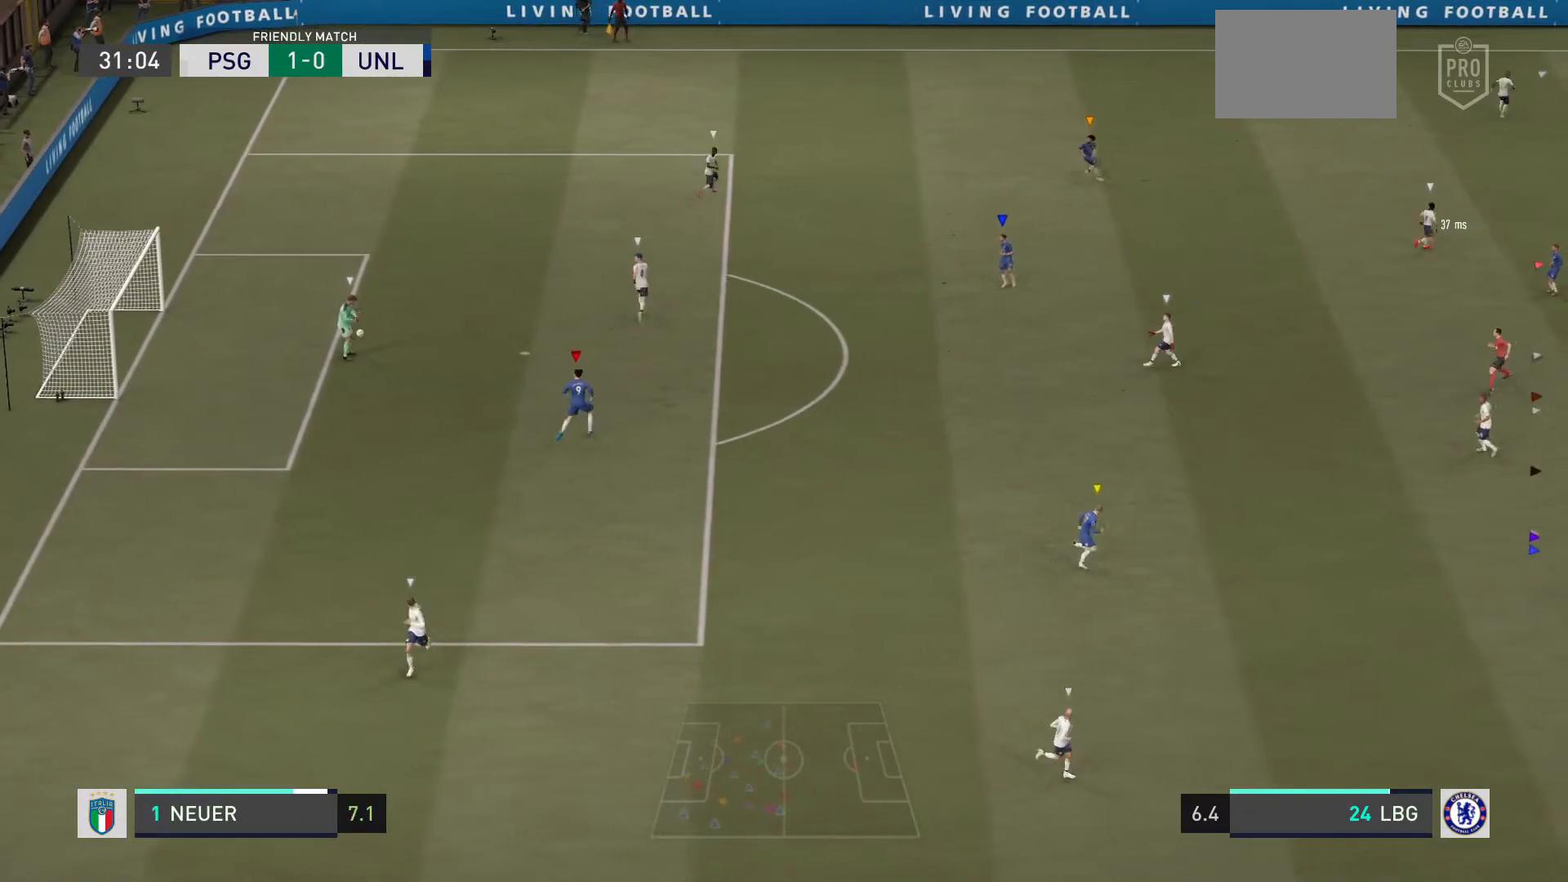
{"buttons": ["L2"], "left_stick": "up-left", "right_stick": "center", "events": [[333, "L2", "down"], [500, "R2", "up"]]}